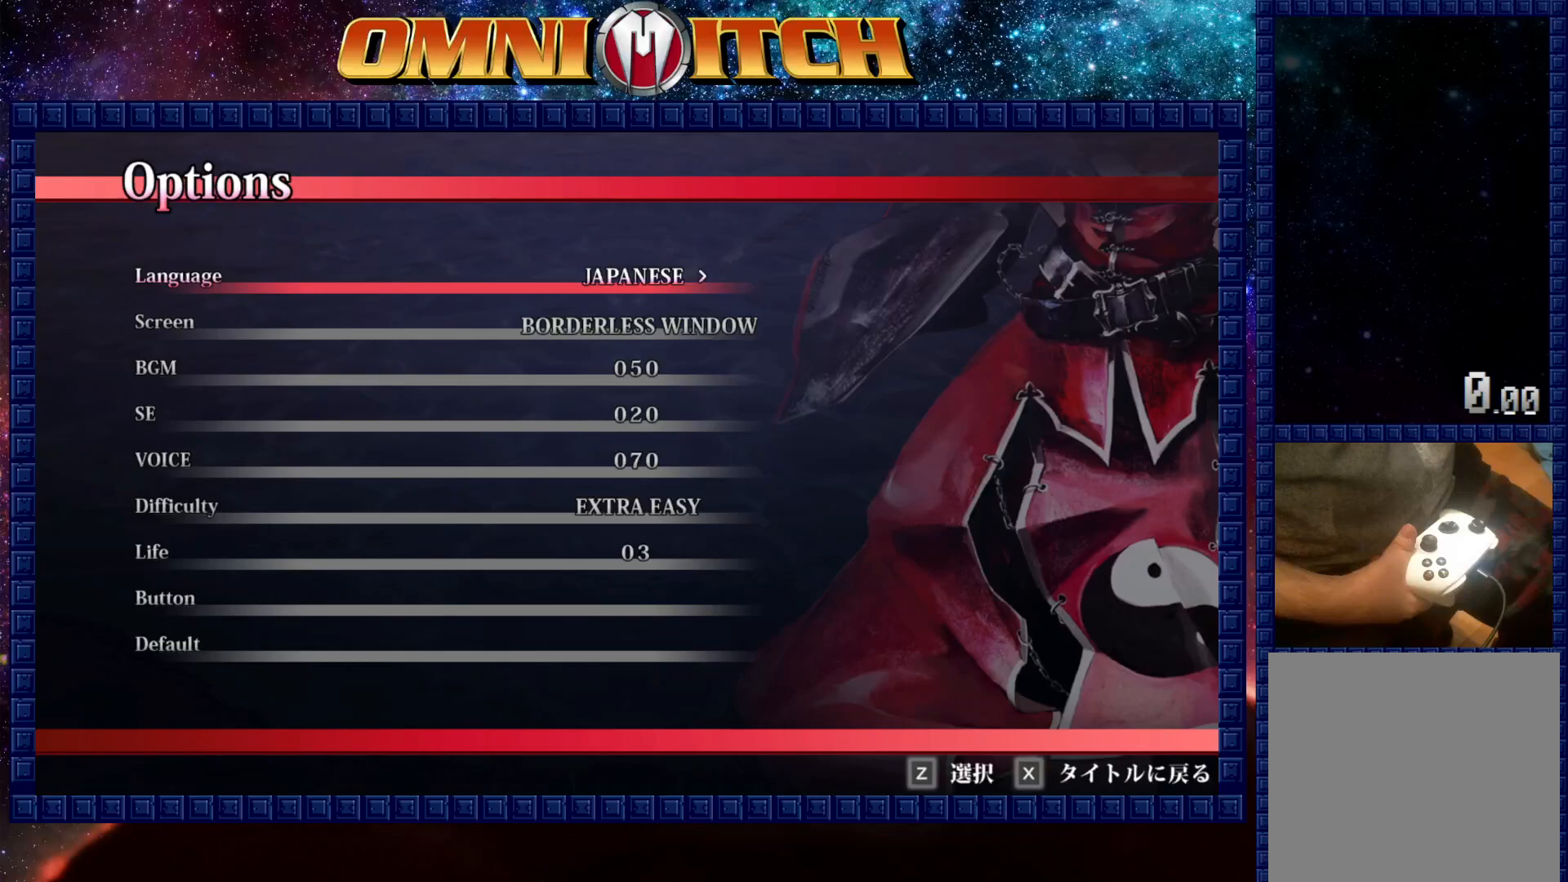
Gameplay with a controller (Xbox layout); each line is a JSON object with the inputs held at the frame after it. "events" lists button and stick changes between this image and that frame as [ms after this image, input, new state], when the widget could be followed in between. Not read: left_stick right_stick.
{"buttons": [], "events": []}
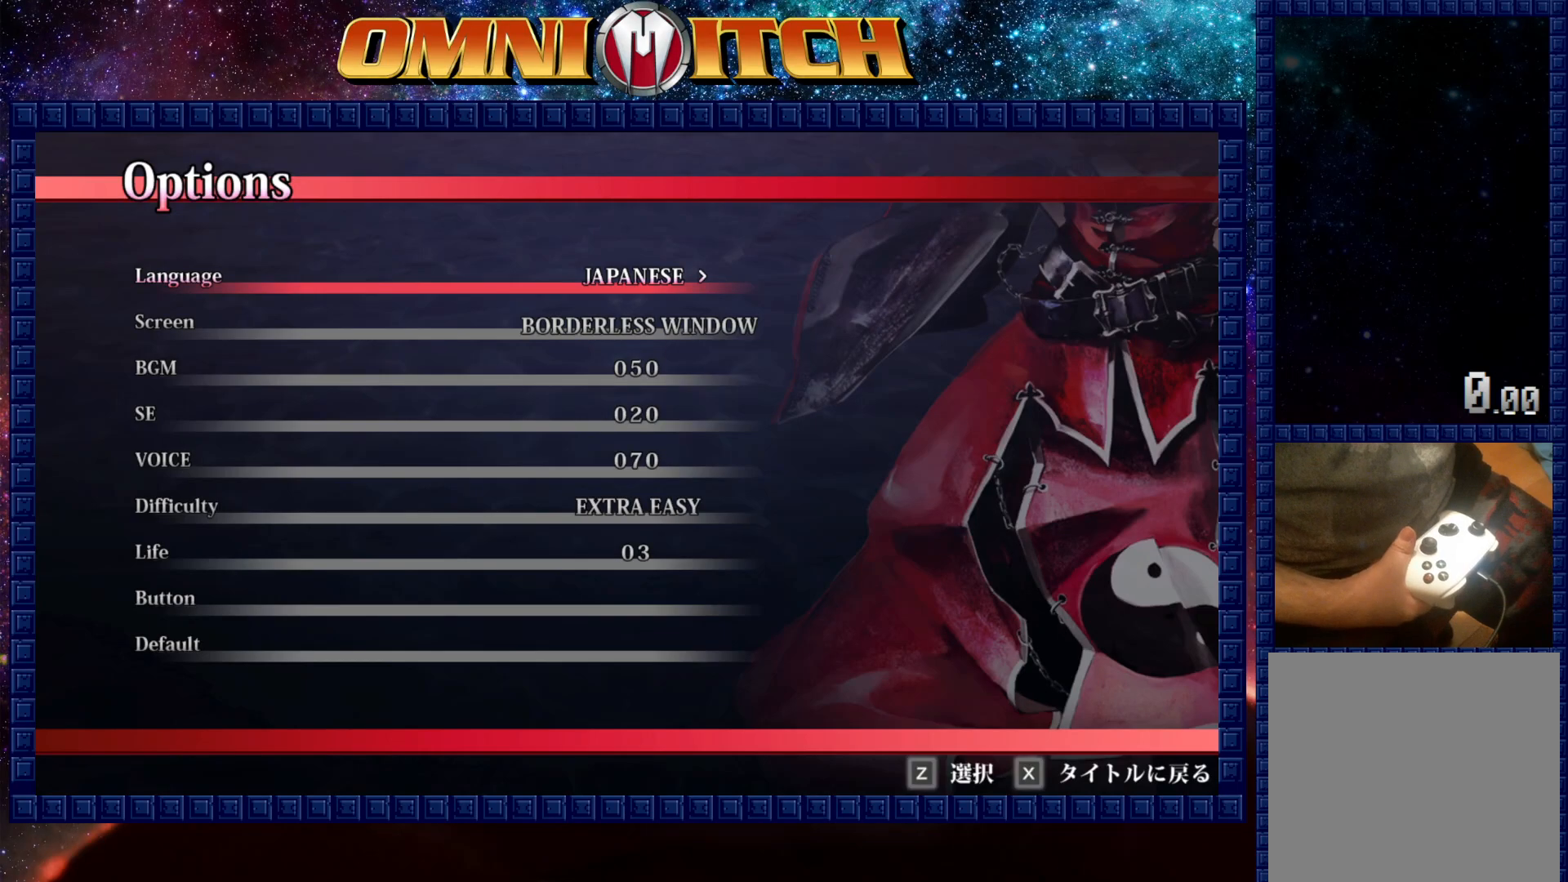
{"buttons": ["DPAD_DOWN"], "events": [[150, "DPAD_DOWN", "down"], [367, "DPAD_DOWN", "up"], [483, "DPAD_DOWN", "down"]]}
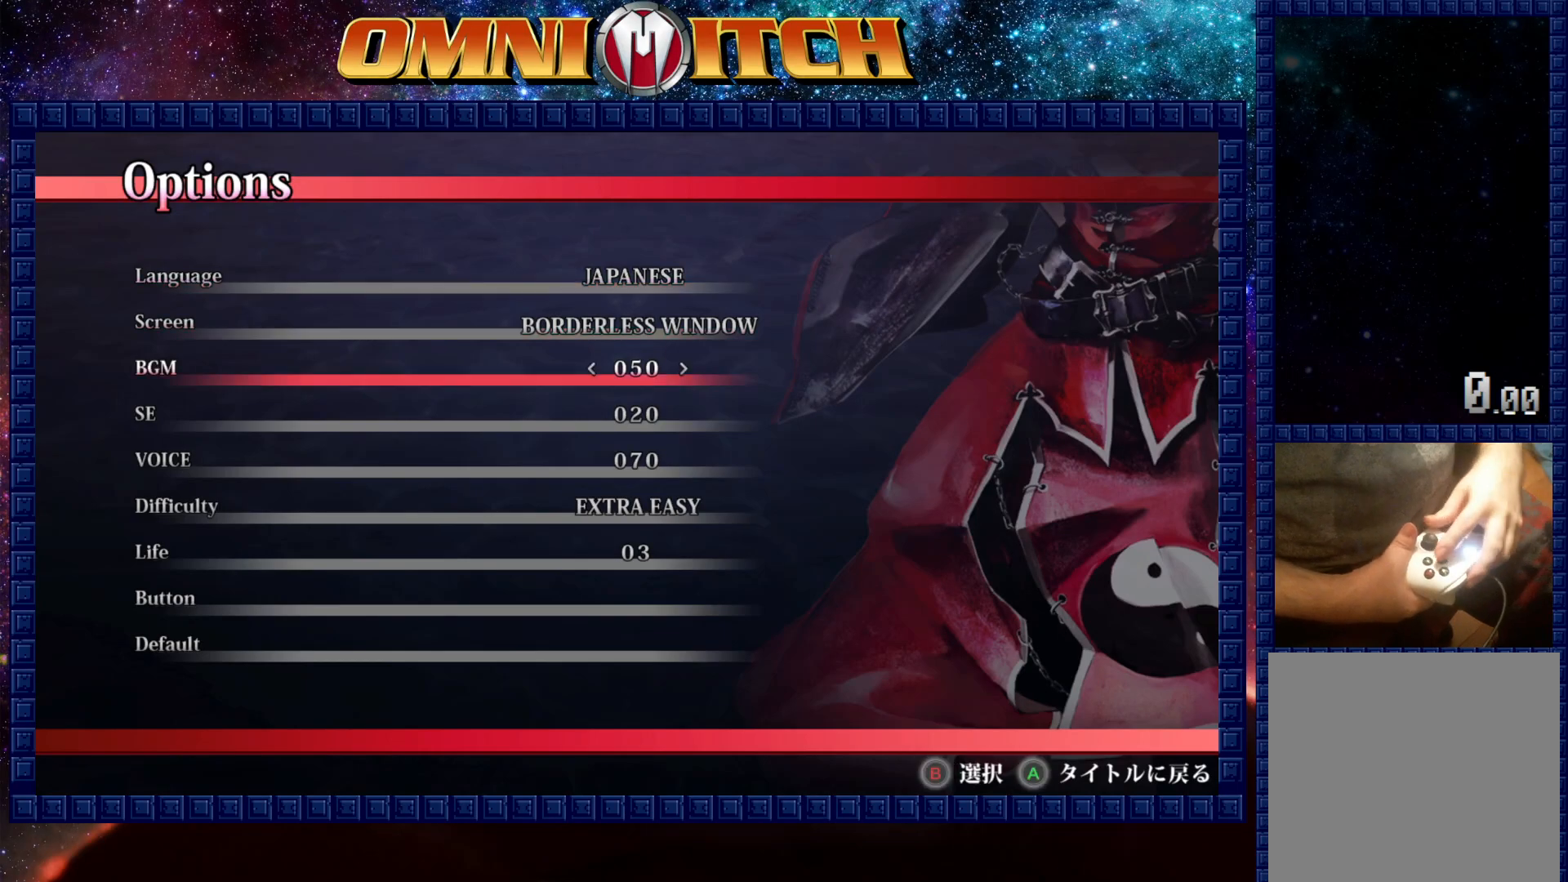
{"buttons": [], "events": [[83, "DPAD_DOWN", "up"], [183, "DPAD_DOWN", "down"], [283, "DPAD_DOWN", "up"], [367, "DPAD_DOWN", "down"], [467, "DPAD_DOWN", "up"]]}
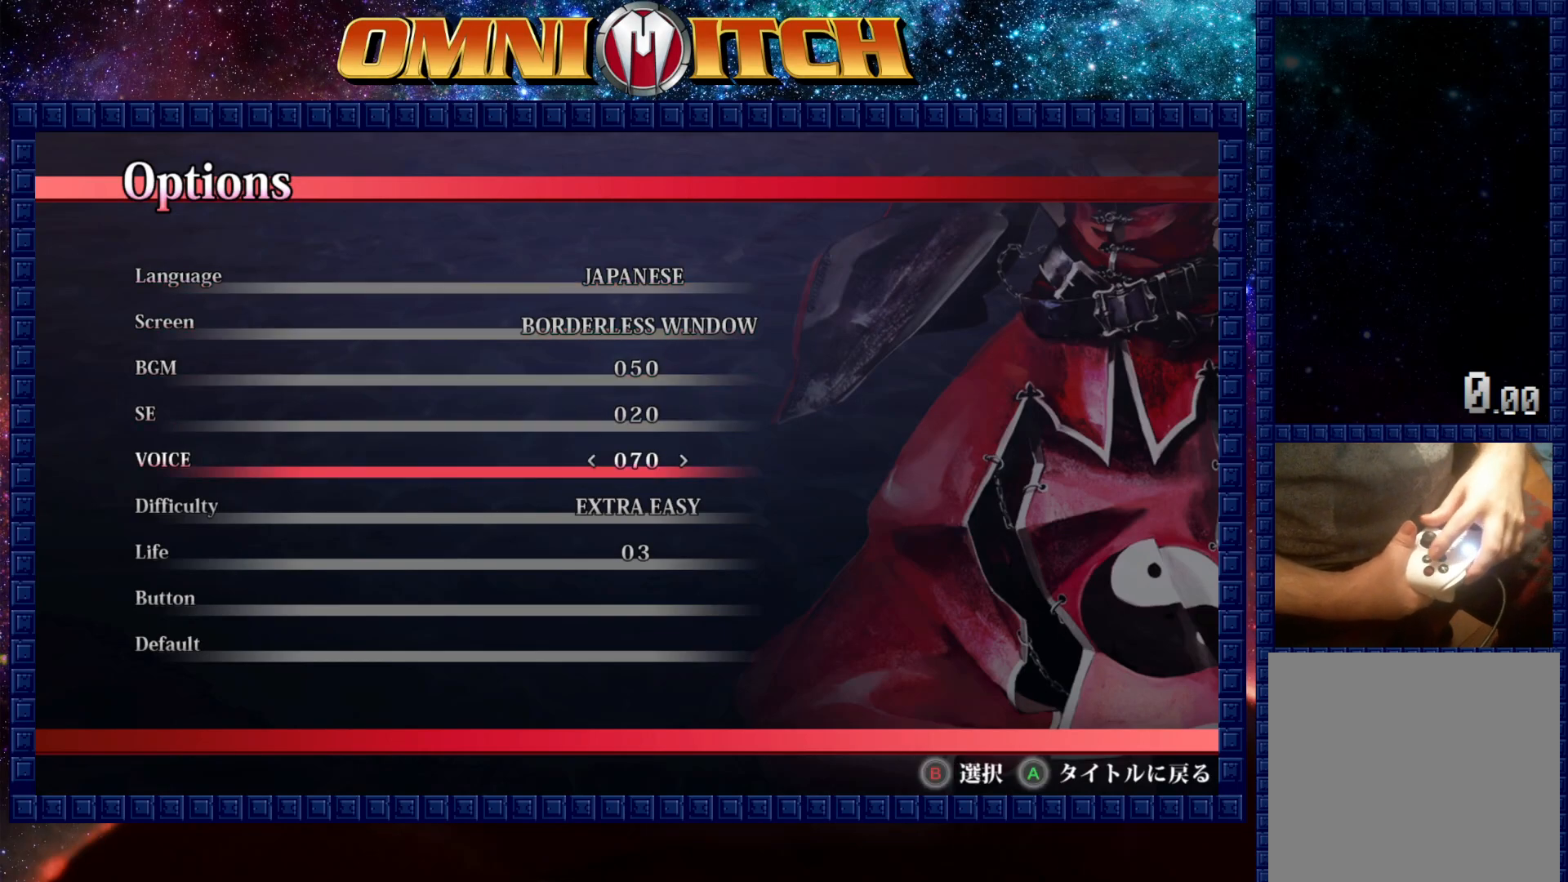
{"buttons": [], "events": [[67, "DPAD_DOWN", "down"], [183, "DPAD_DOWN", "up"], [267, "DPAD_DOWN", "down"], [383, "DPAD_DOWN", "up"]]}
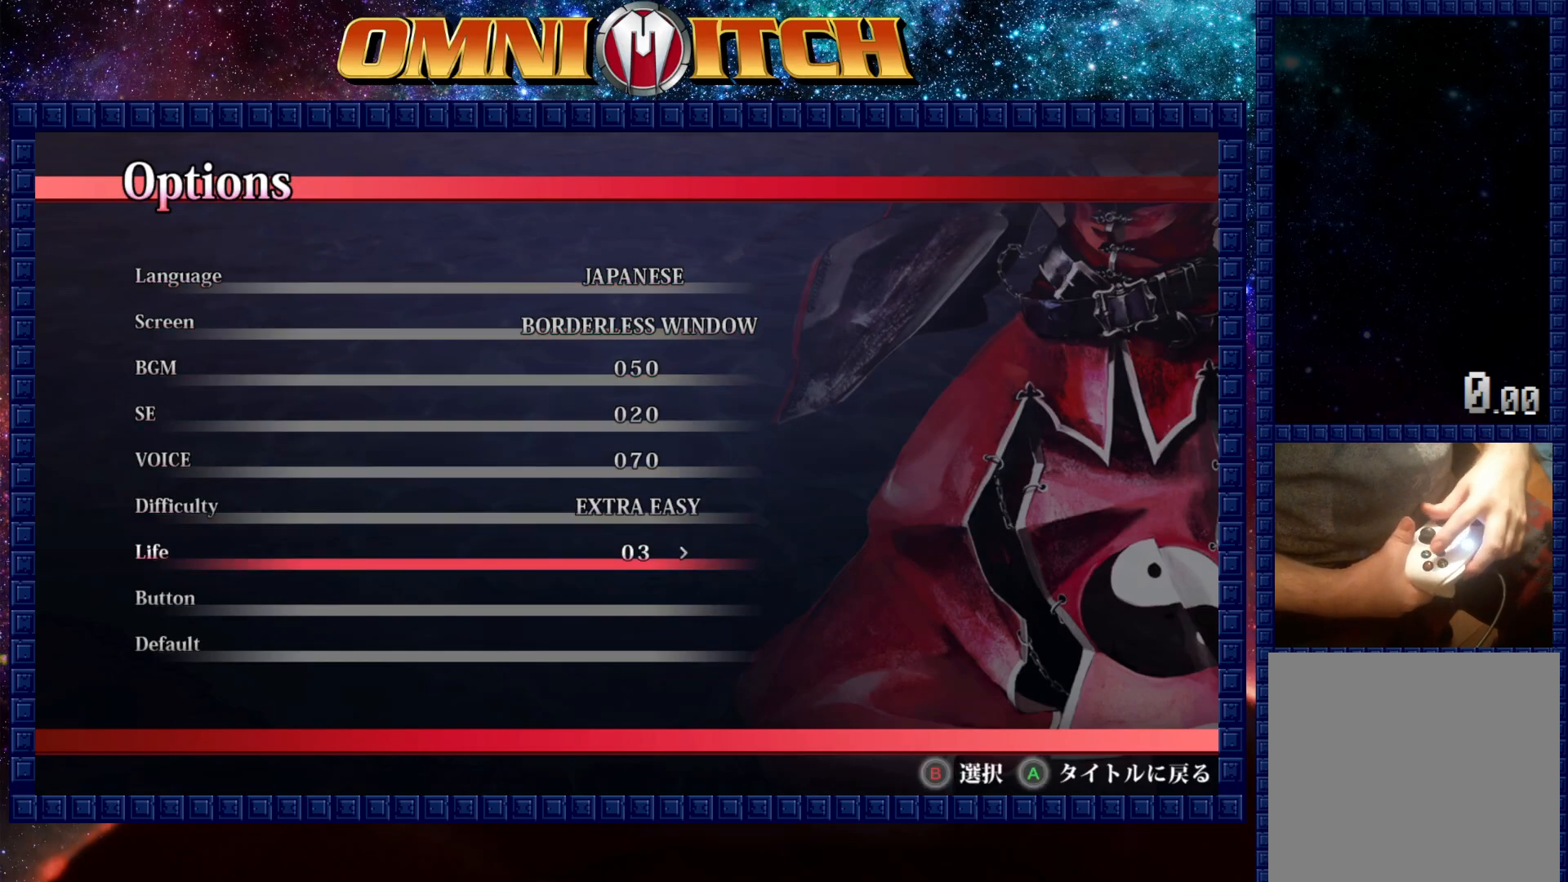
{"buttons": [], "events": [[183, "DPAD_UP", "down"], [283, "DPAD_UP", "up"]]}
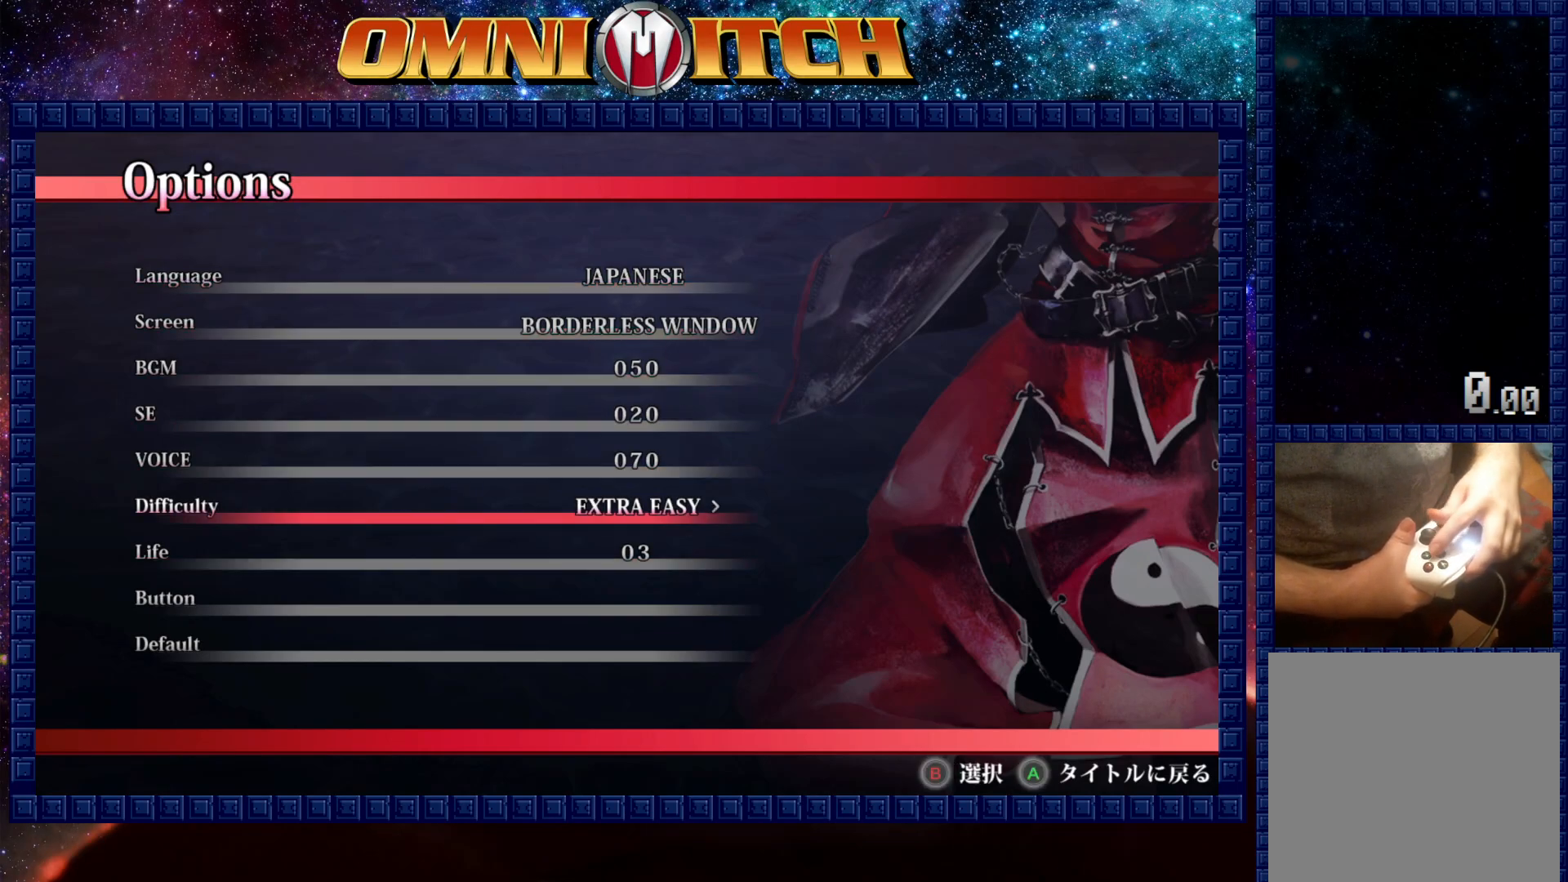
{"buttons": [], "events": []}
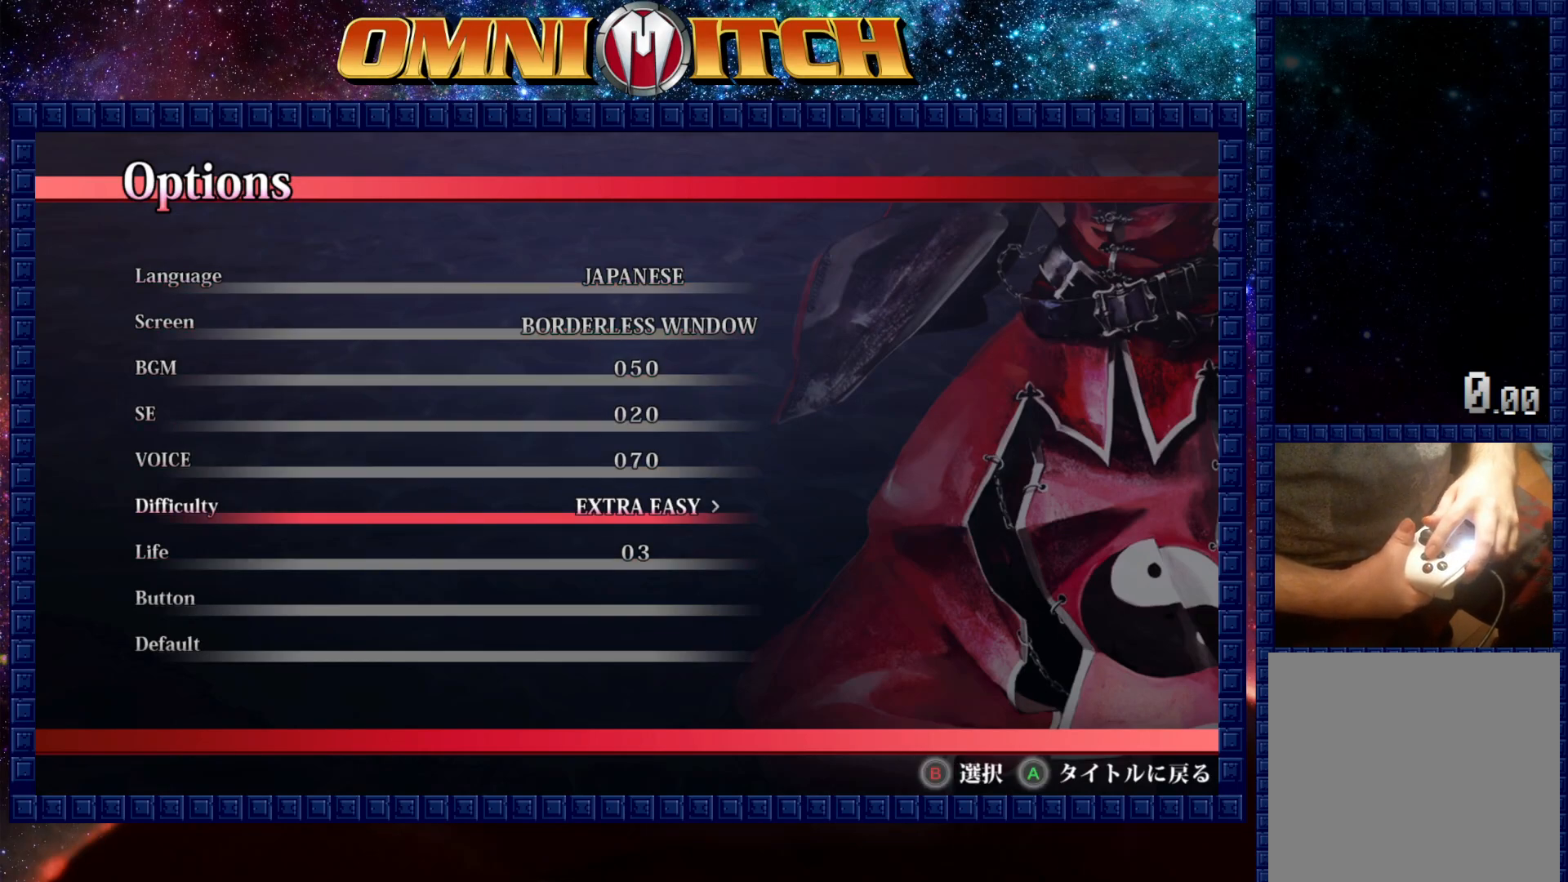
{"buttons": [], "events": []}
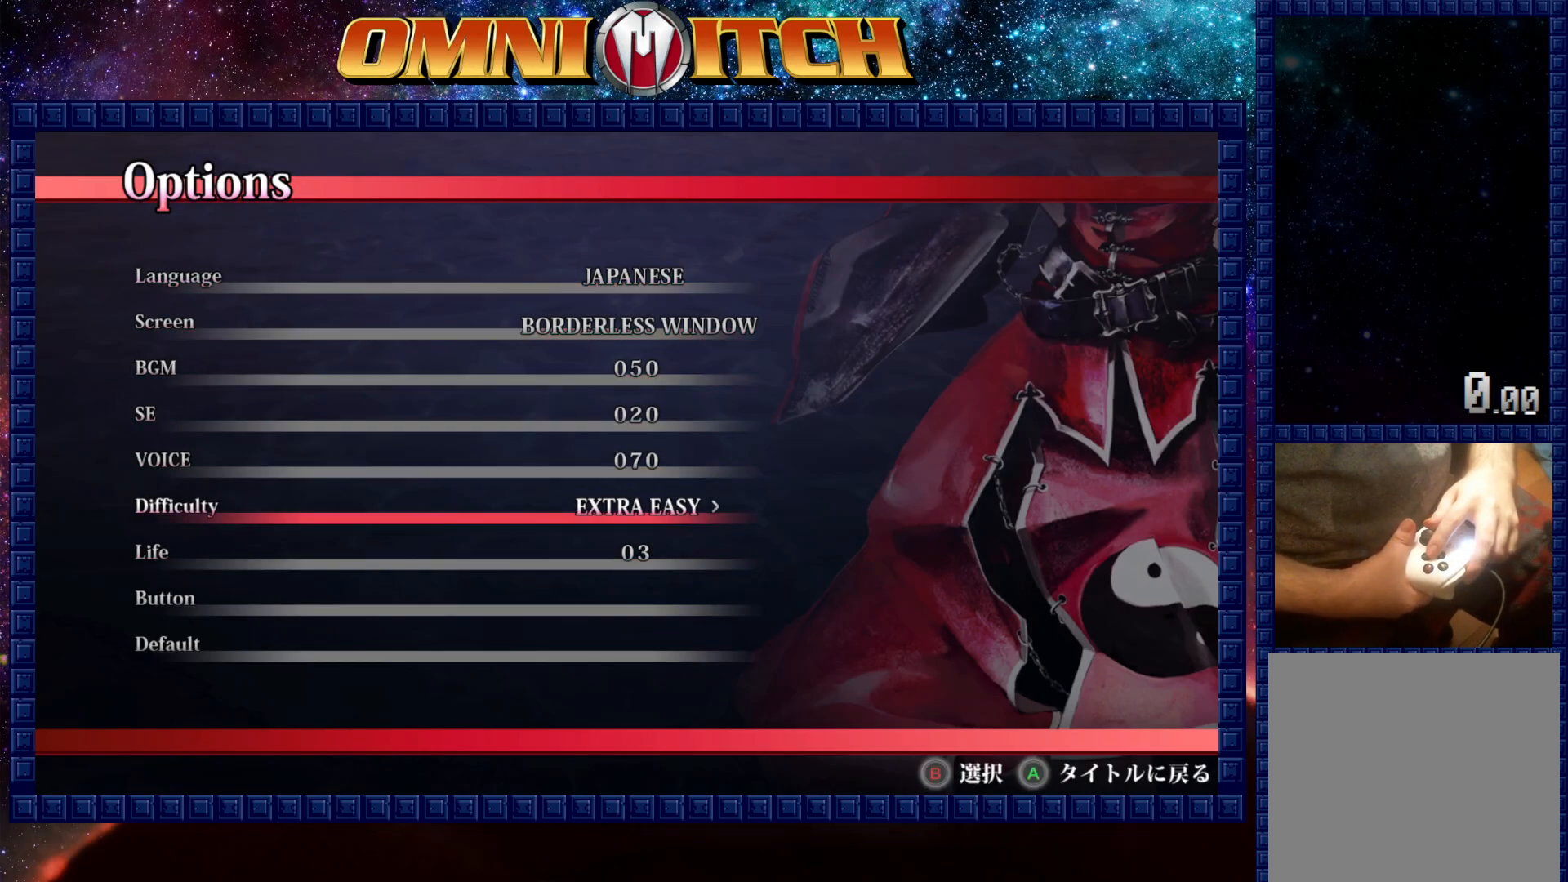
{"buttons": [], "events": []}
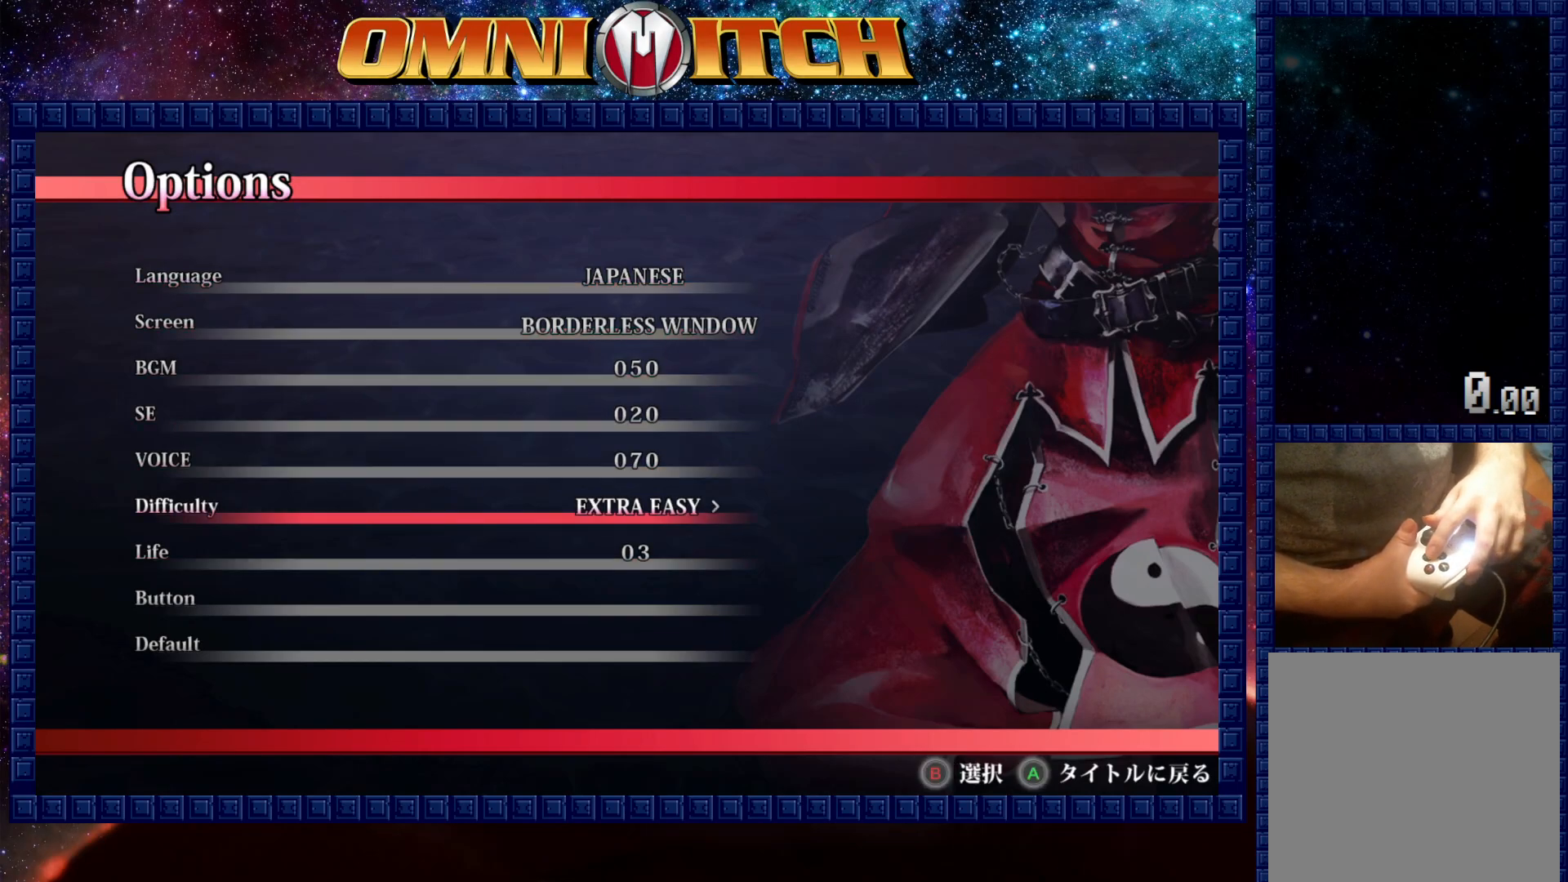
{"buttons": [], "events": [[83, "A", "down"], [217, "A", "up"]]}
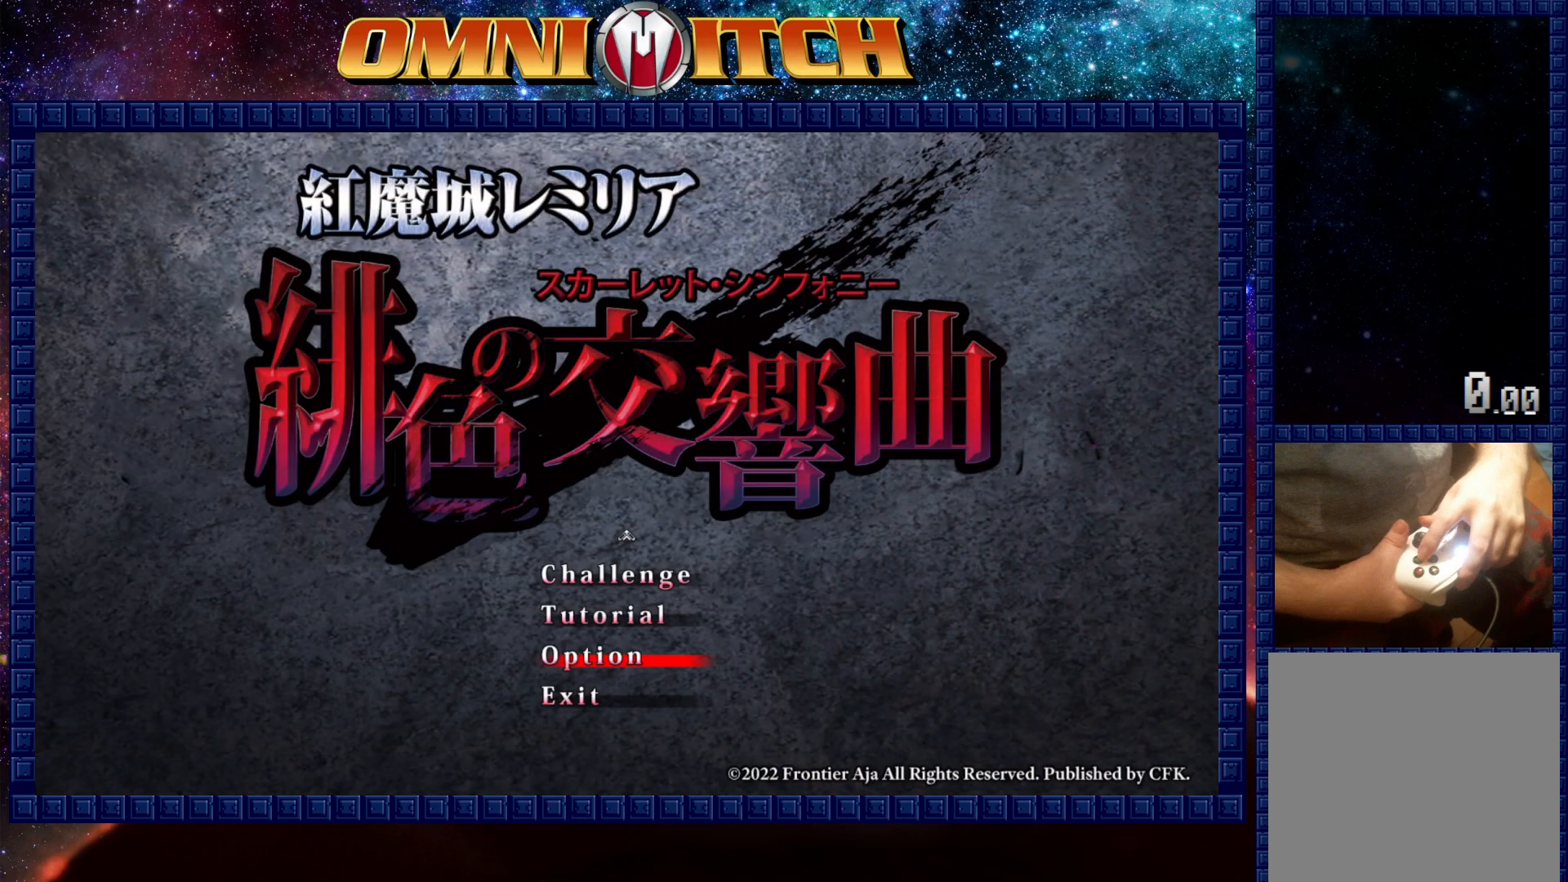
{"buttons": [], "events": []}
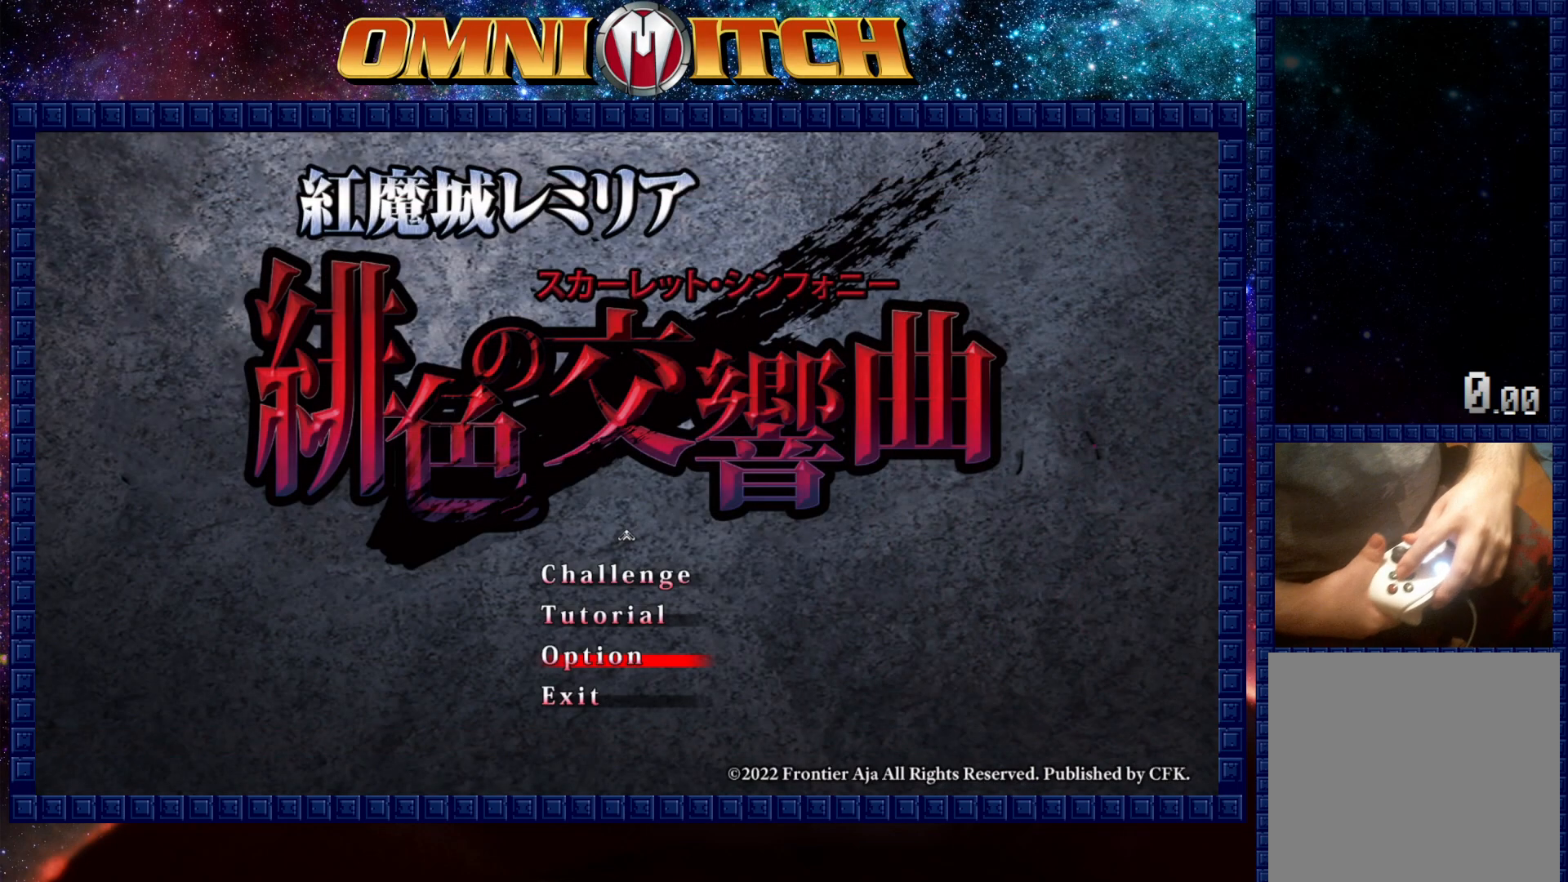
{"buttons": [], "events": []}
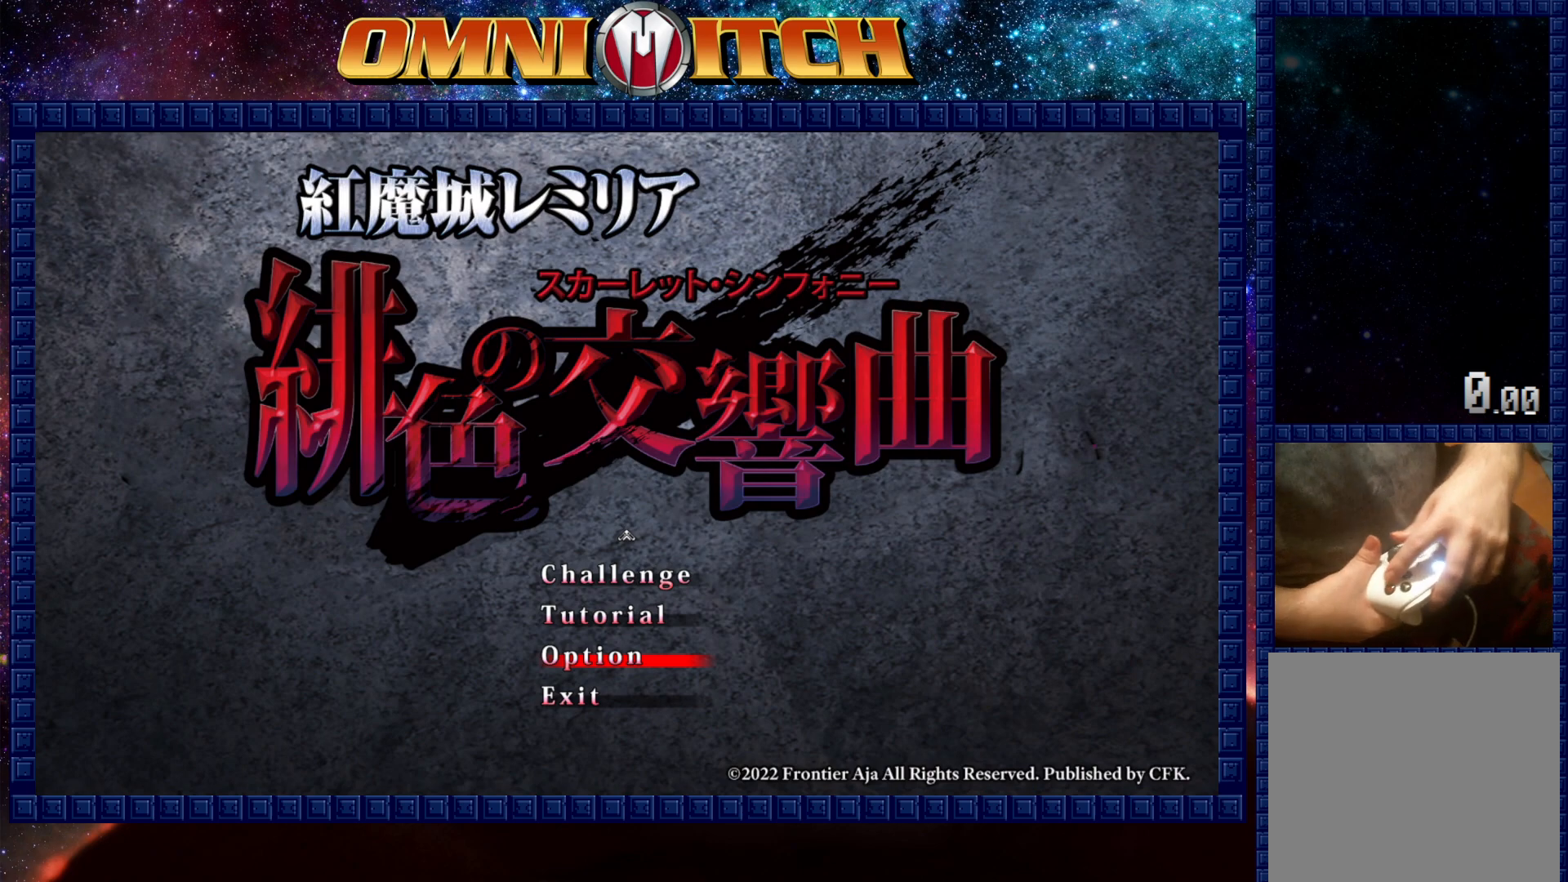
{"buttons": [], "events": [[17, "DPAD_UP", "down"], [100, "DPAD_UP", "up"], [183, "DPAD_UP", "down"], [317, "DPAD_UP", "up"], [400, "DPAD_UP", "down"], [500, "DPAD_UP", "up"]]}
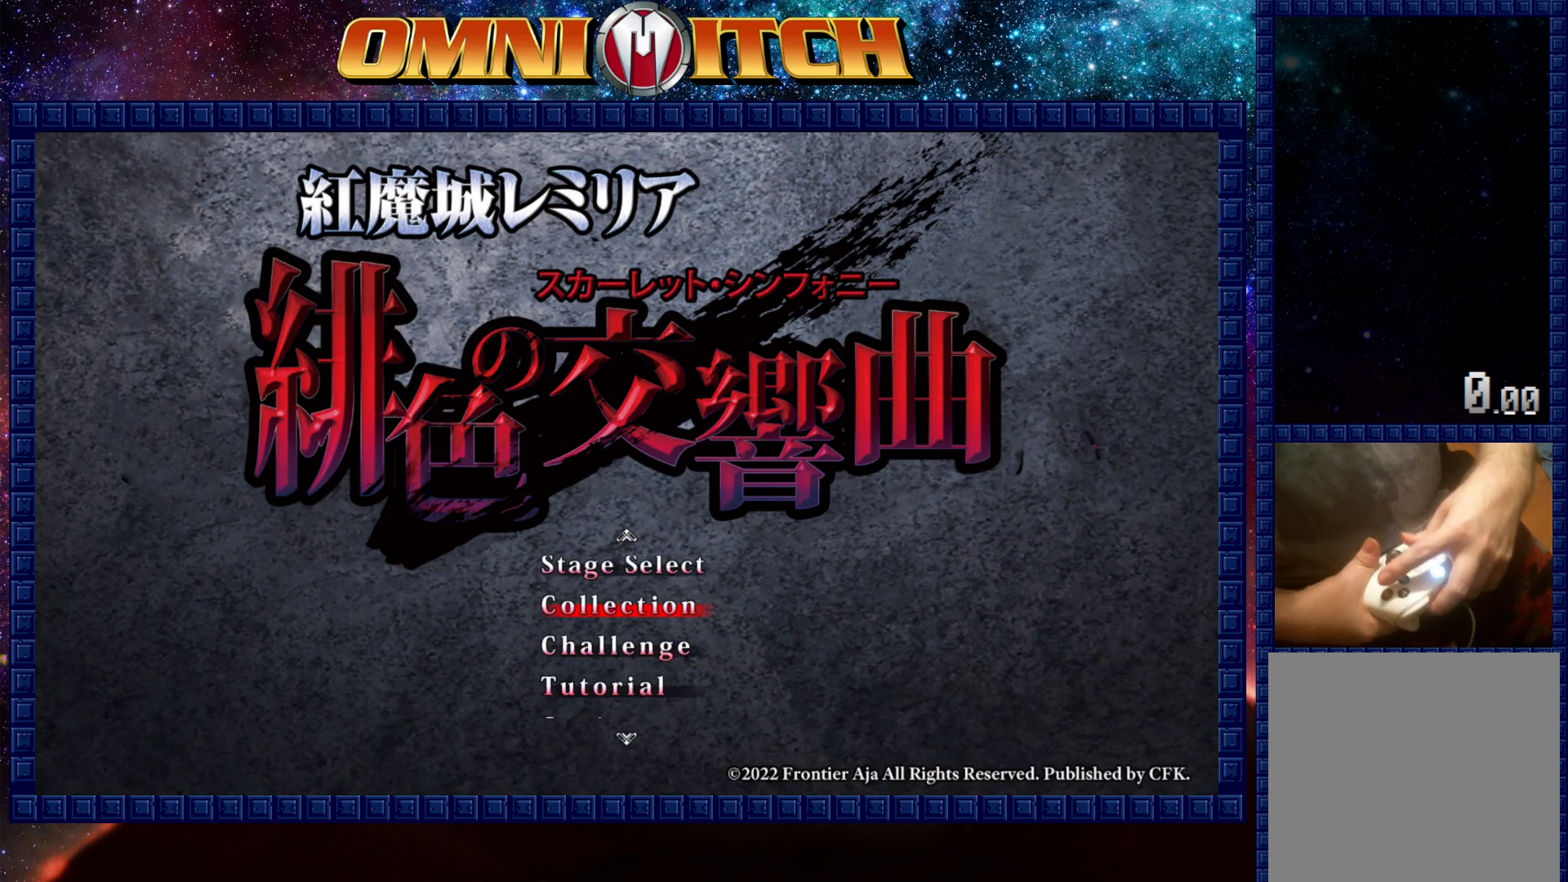
{"buttons": [], "events": [[83, "DPAD_UP", "down"], [200, "DPAD_UP", "up"], [283, "DPAD_UP", "down"], [400, "DPAD_UP", "up"]]}
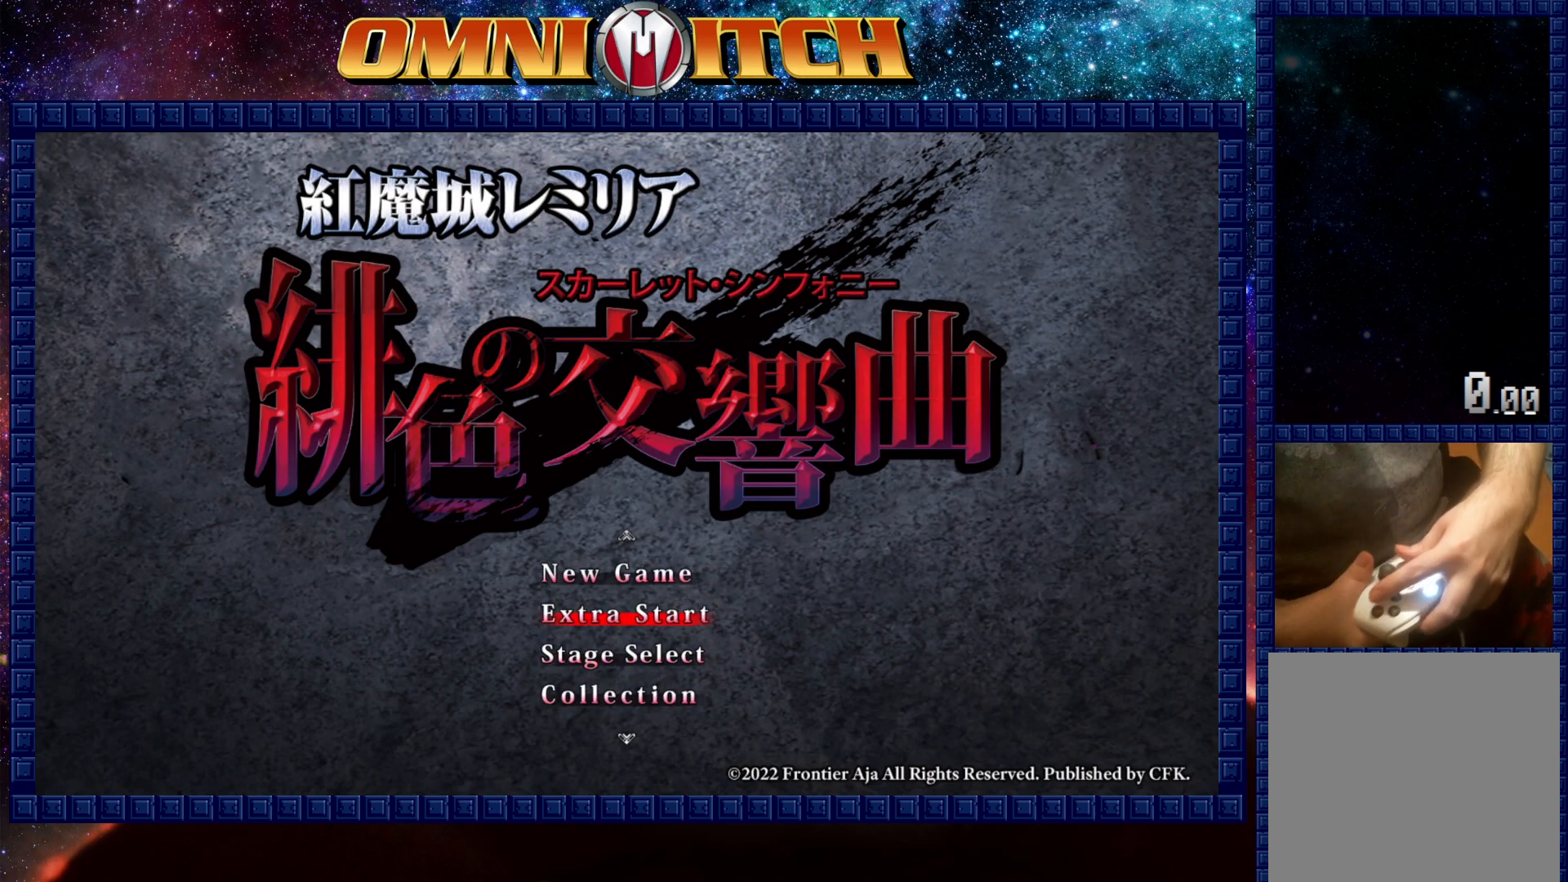
{"buttons": [], "events": [[333, "DPAD_DOWN", "down"], [467, "DPAD_DOWN", "up"]]}
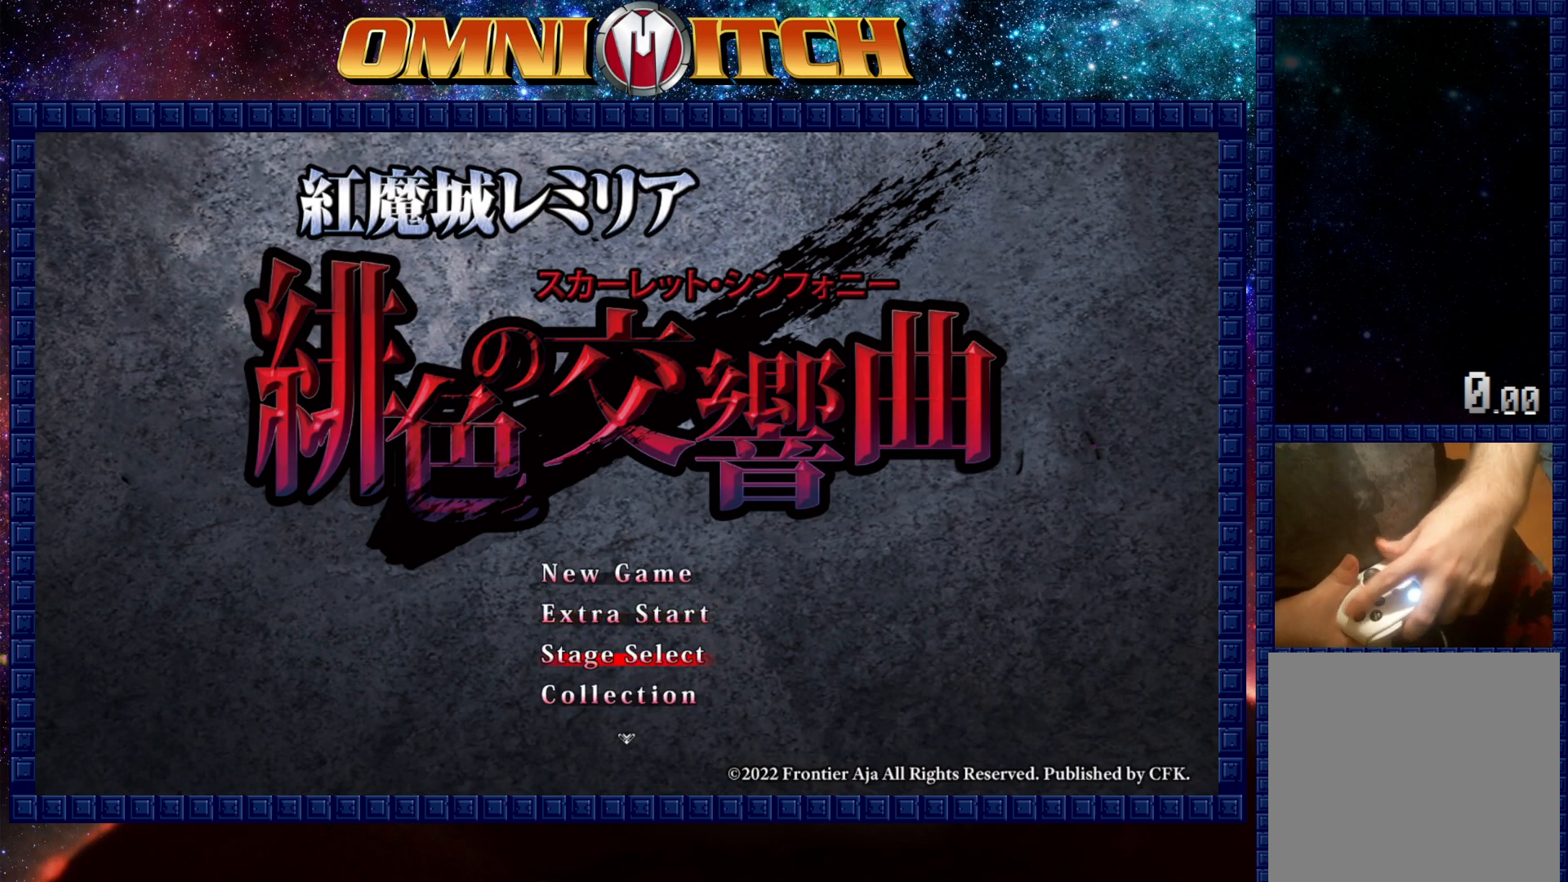
{"buttons": [], "events": [[17, "B", "down"], [83, "B", "up"]]}
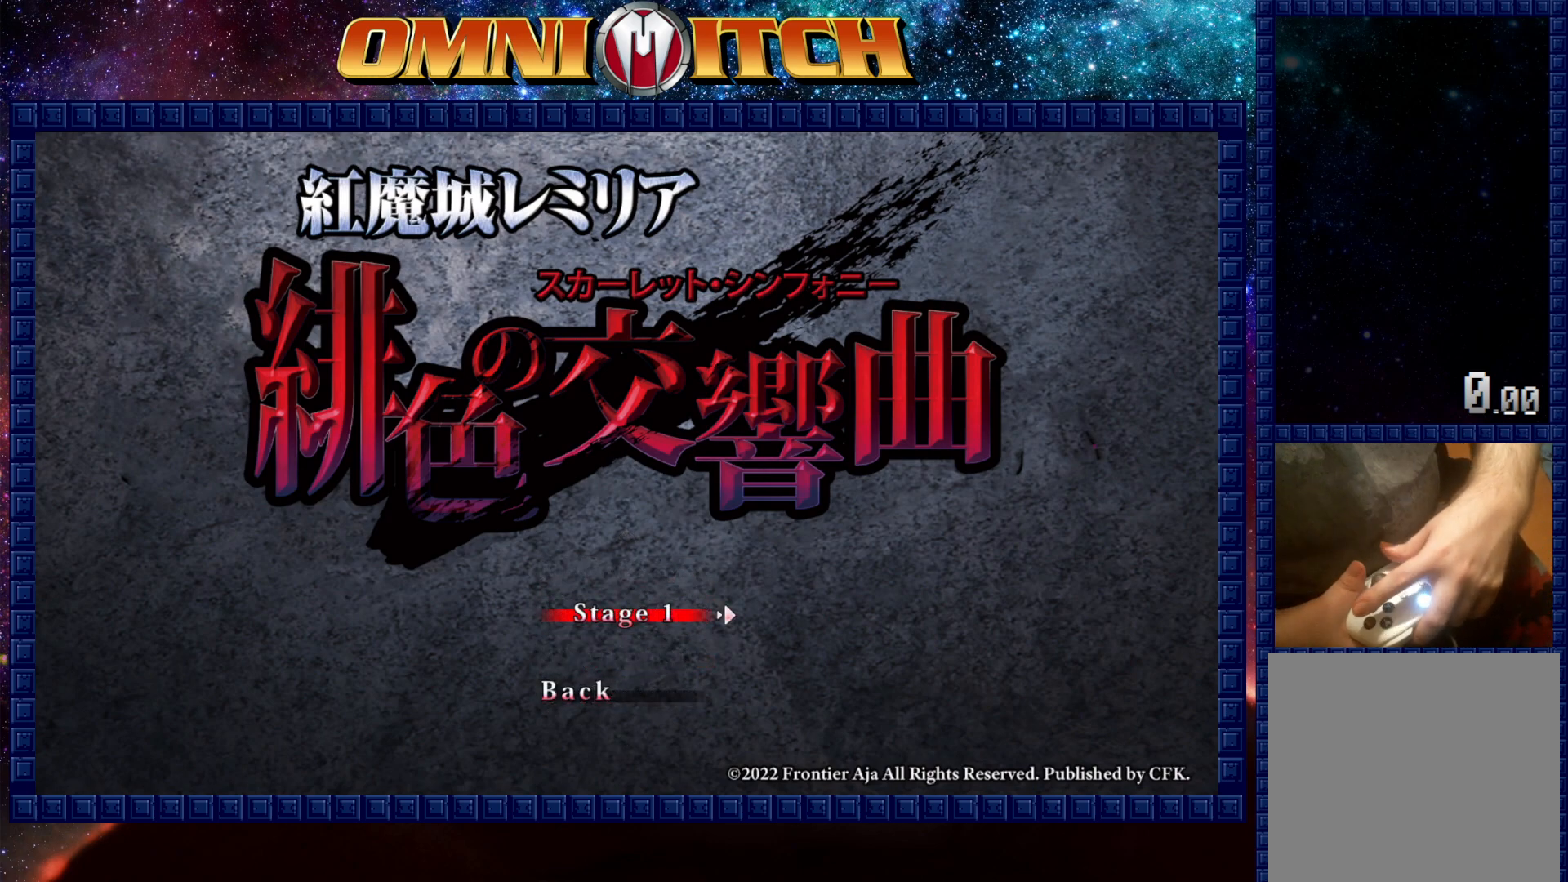
{"buttons": ["DPAD_RIGHT"], "events": [[67, "DPAD_RIGHT", "down"], [167, "DPAD_RIGHT", "up"], [250, "DPAD_RIGHT", "down"], [350, "DPAD_RIGHT", "up"], [417, "DPAD_RIGHT", "down"]]}
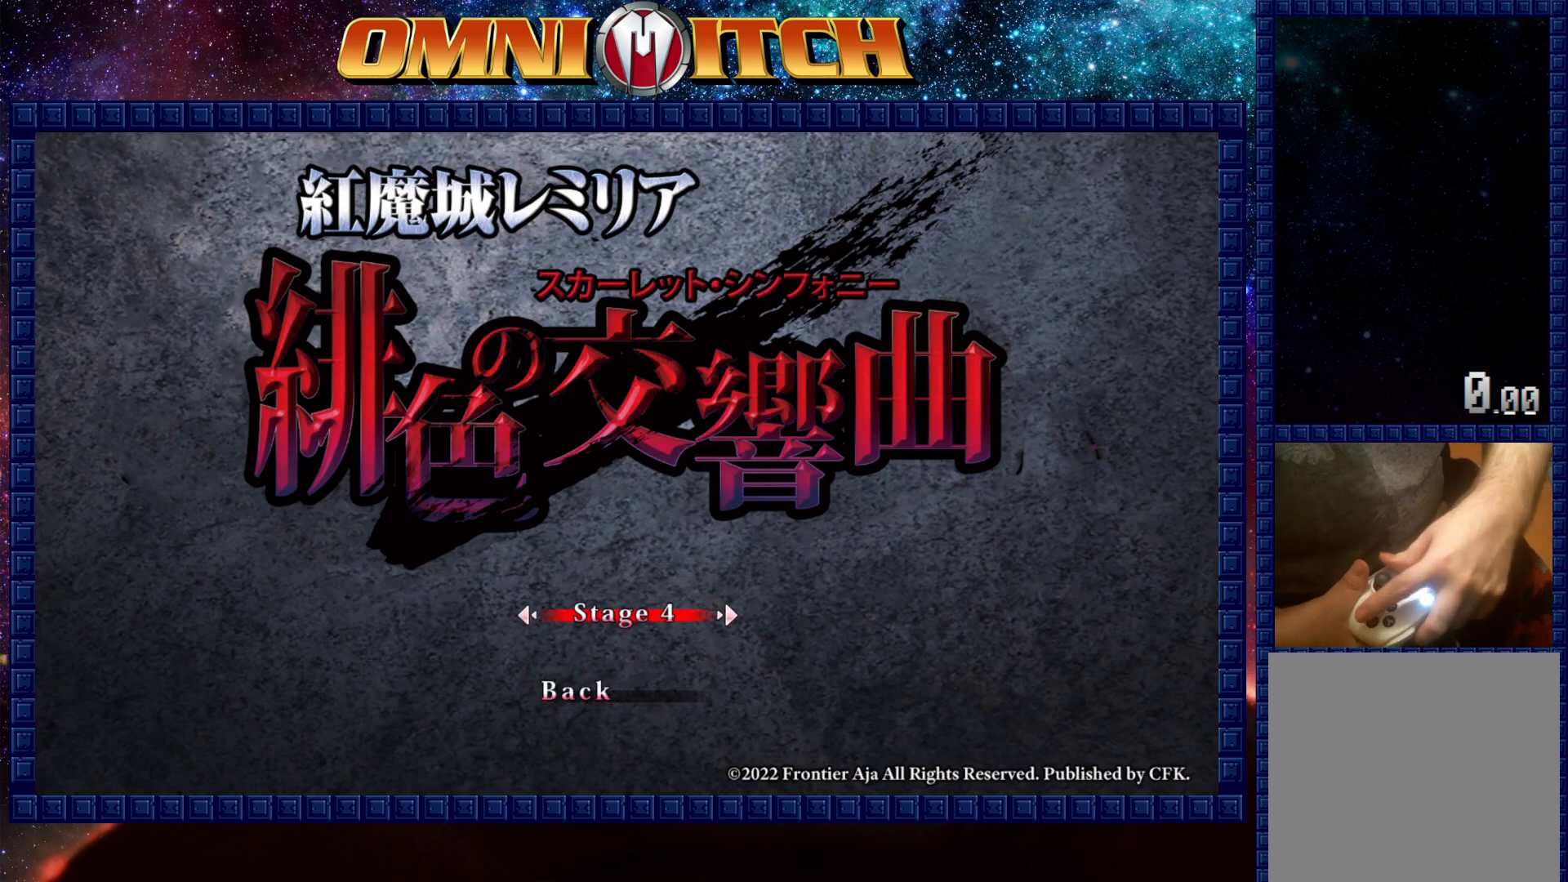
{"buttons": [], "events": [[17, "DPAD_RIGHT", "up"]]}
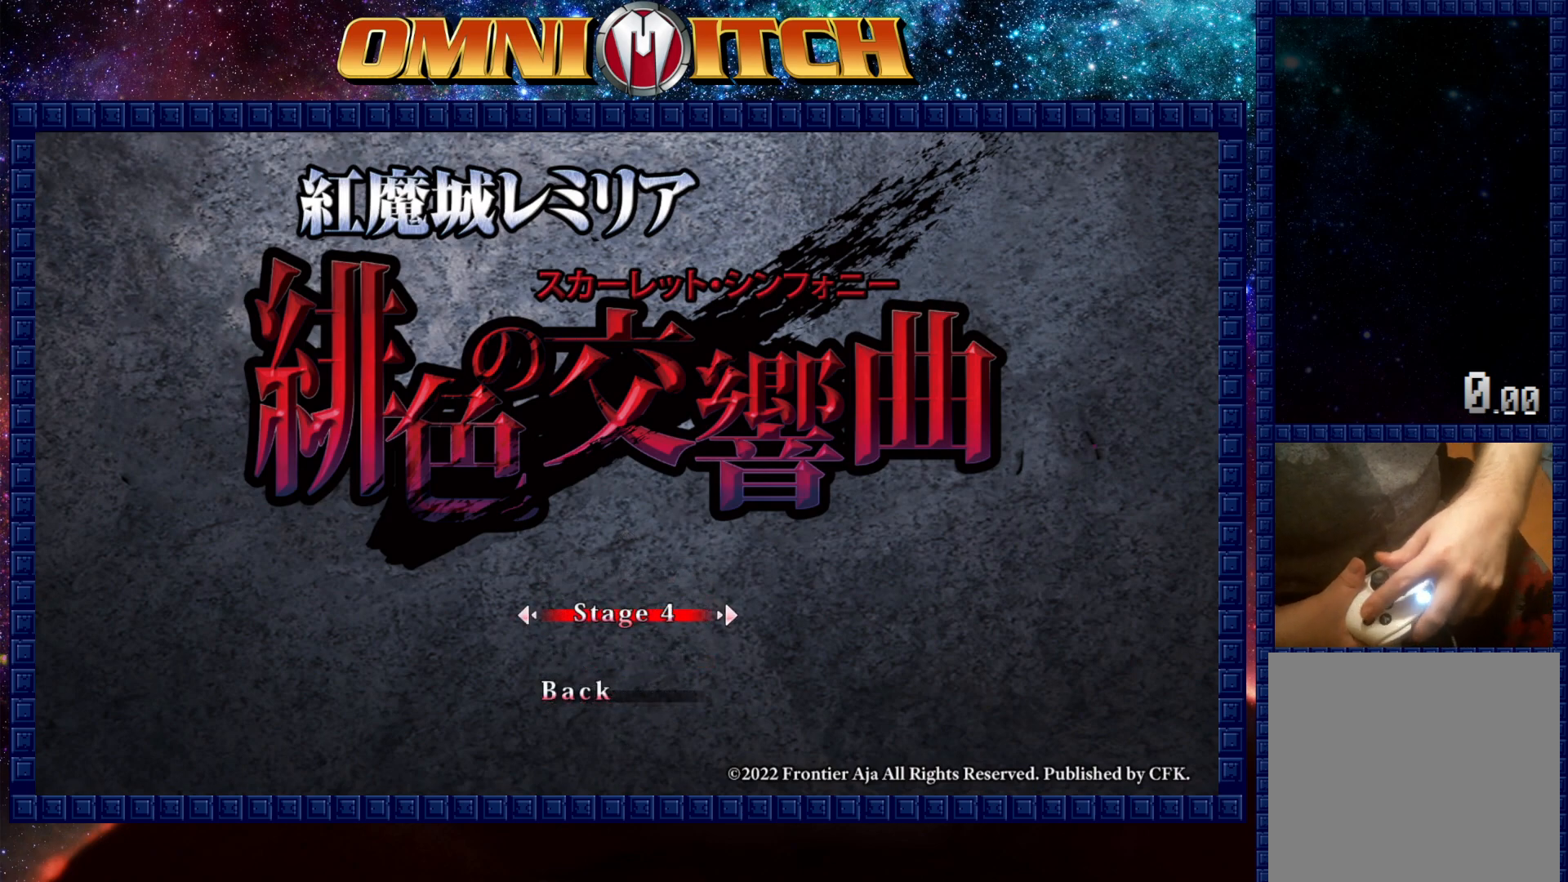
{"buttons": [], "events": []}
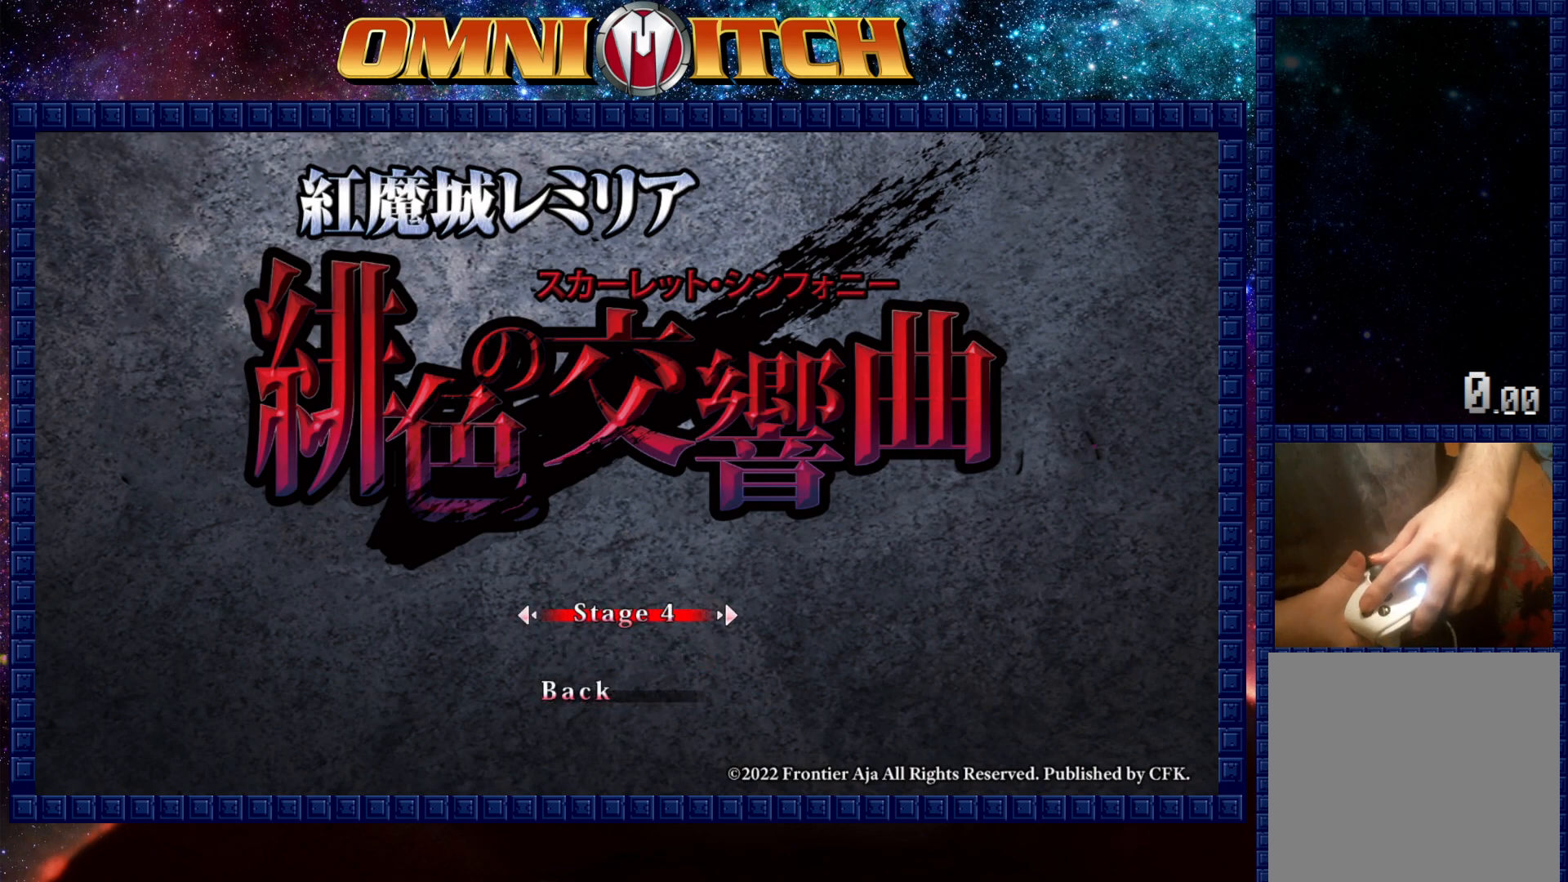
{"buttons": [], "events": []}
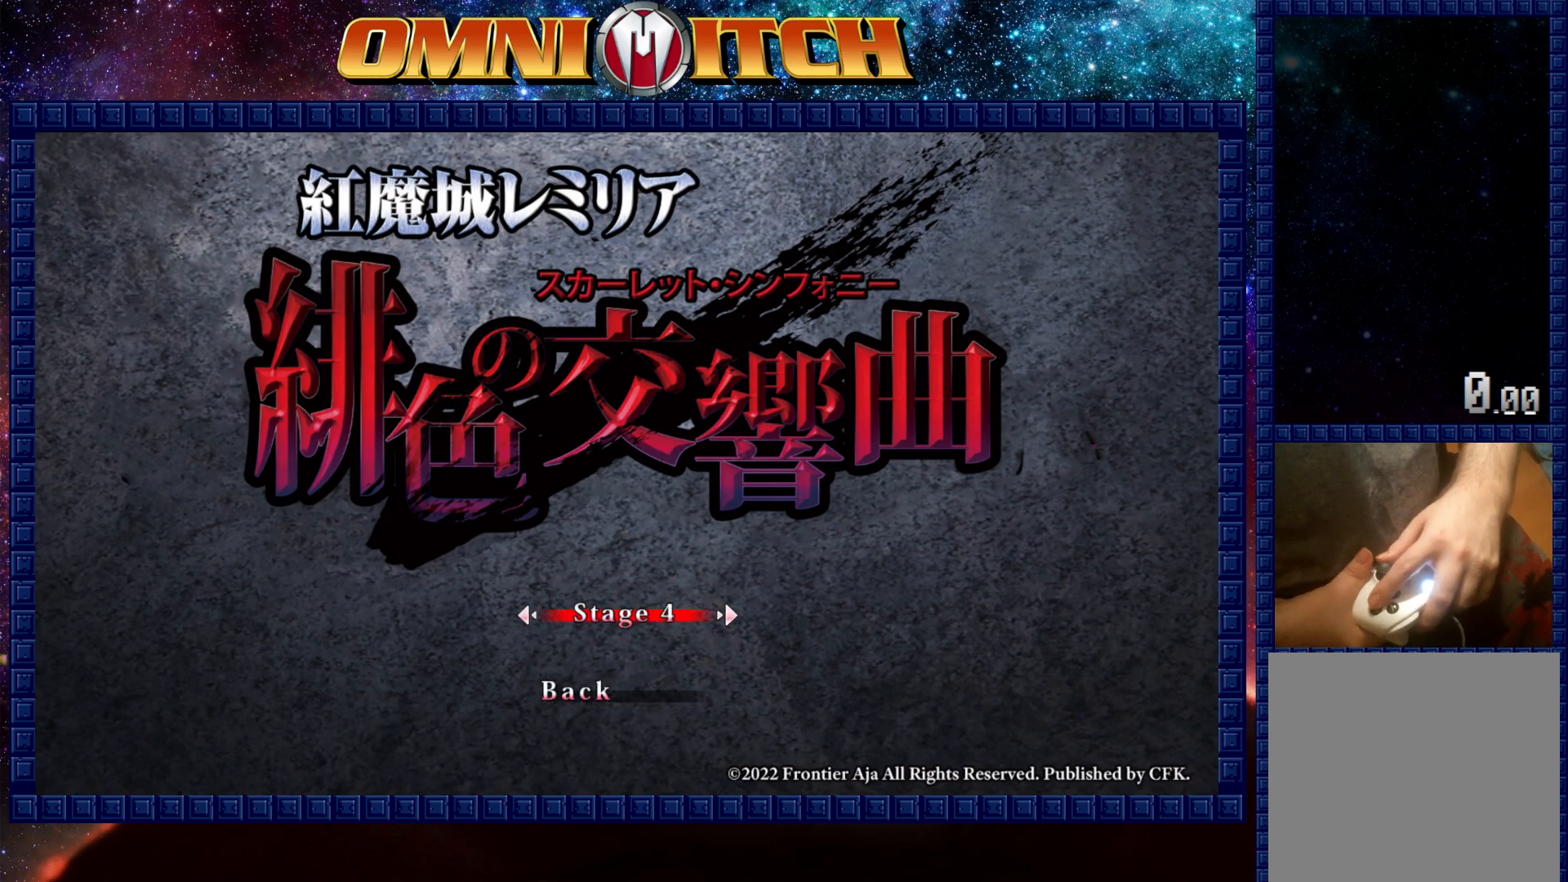
{"buttons": [], "events": []}
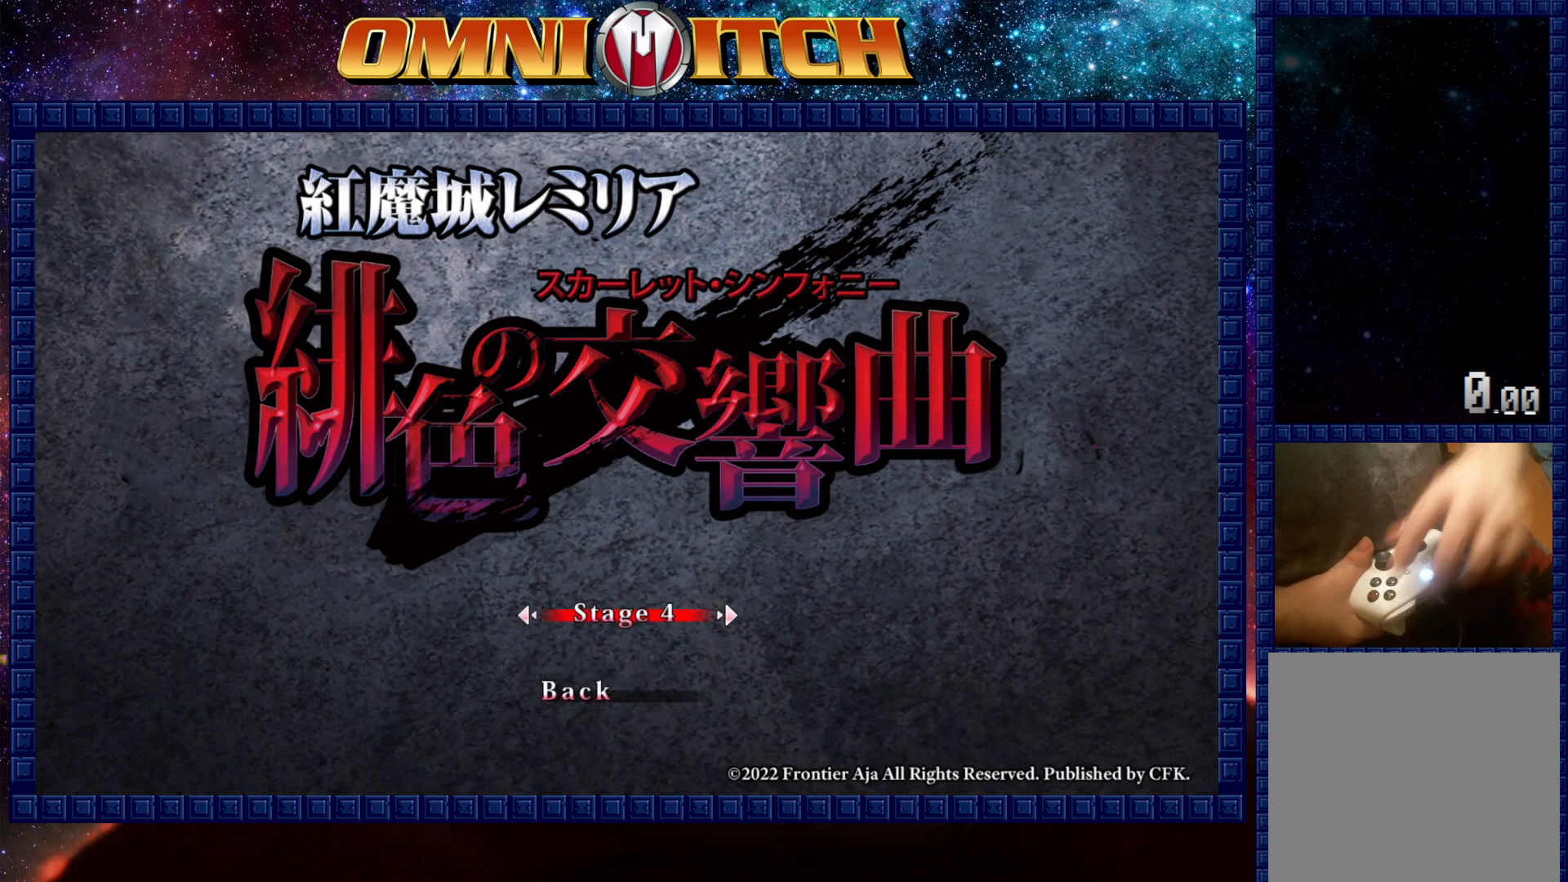
{"buttons": [], "events": []}
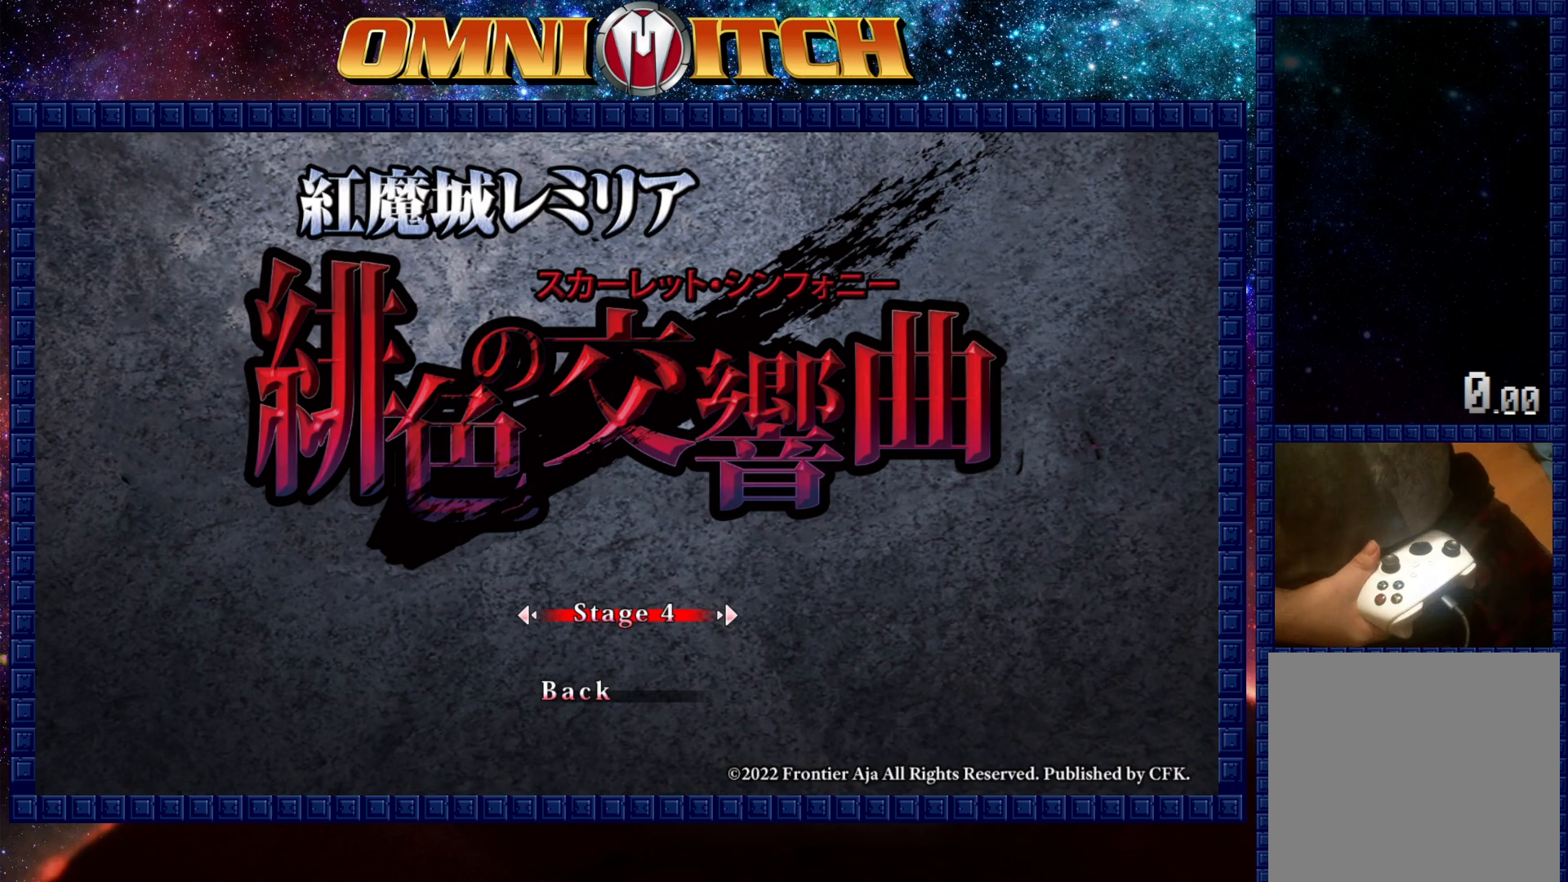
{"buttons": [], "events": []}
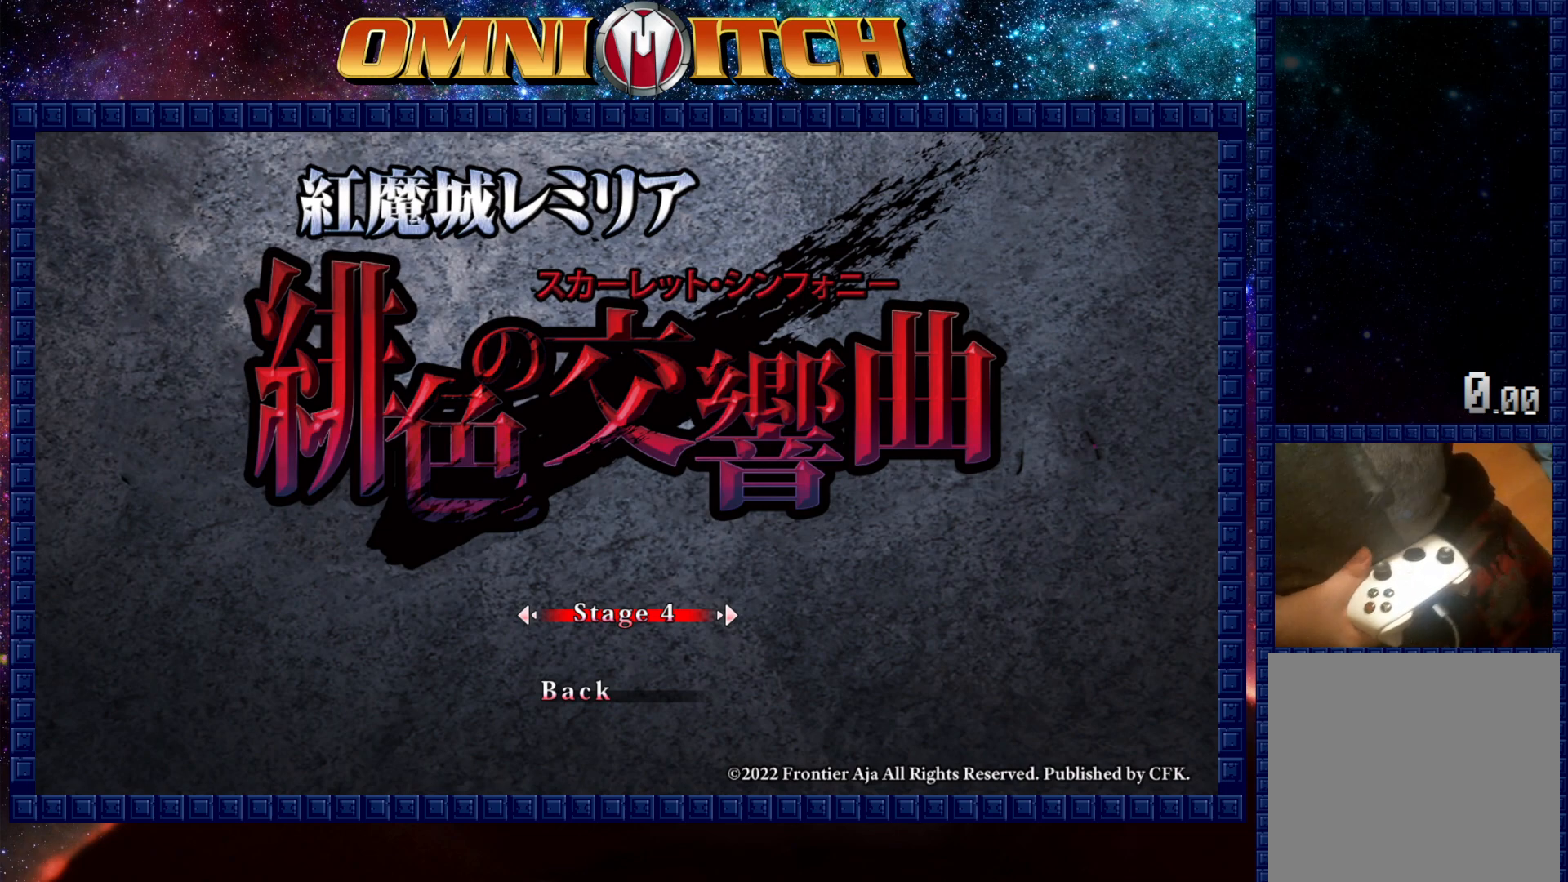
{"buttons": [], "events": []}
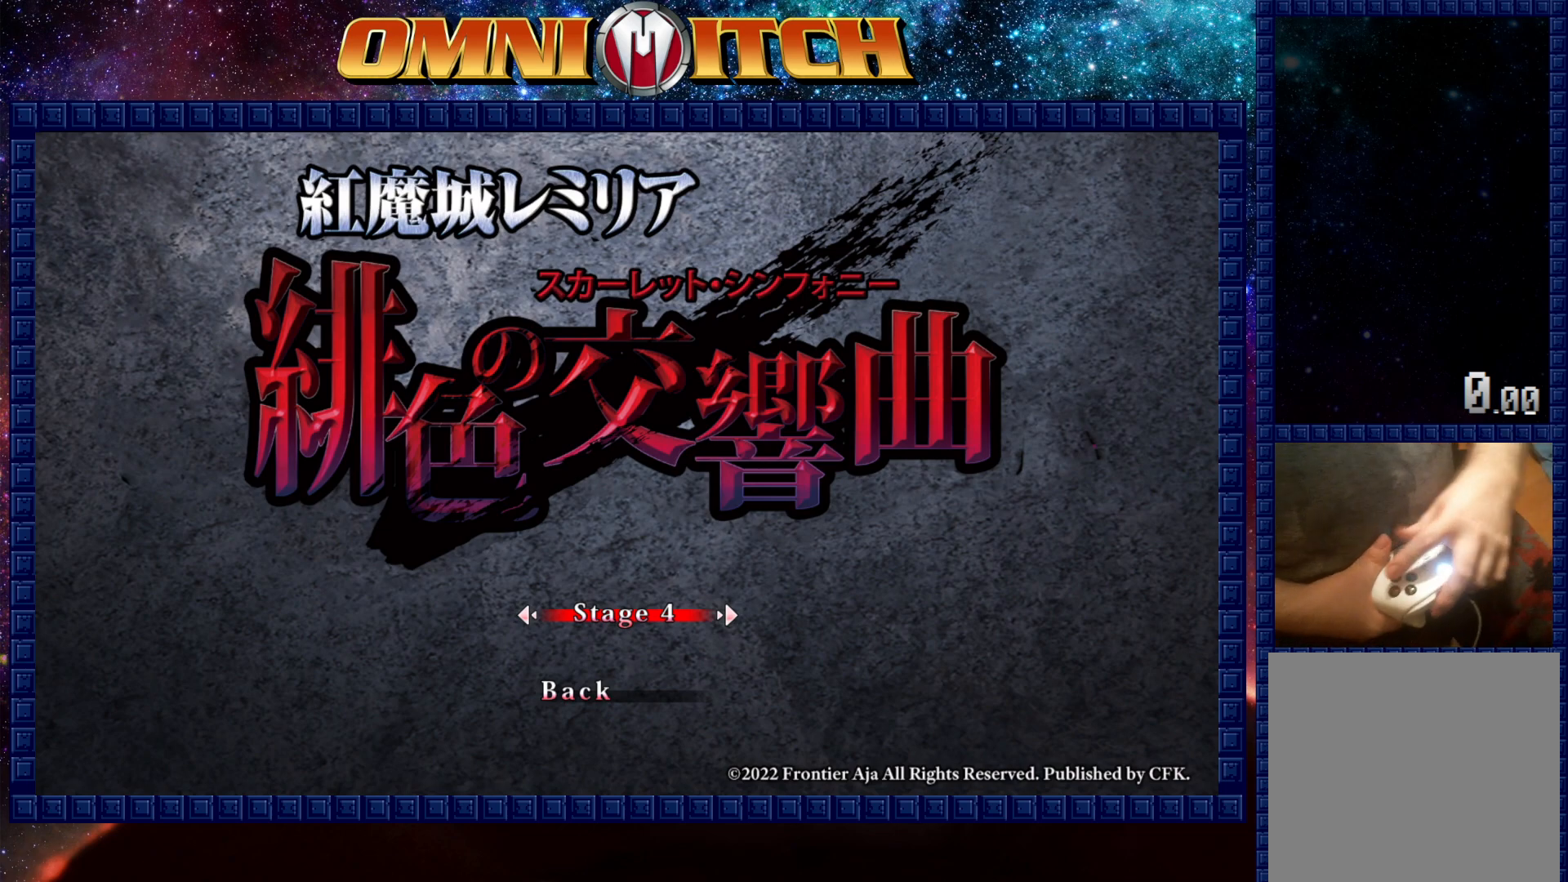
{"buttons": [], "events": [[33, "DPAD_DOWN", "down"], [167, "DPAD_DOWN", "up"], [233, "DPAD_UP", "down"], [400, "DPAD_UP", "up"]]}
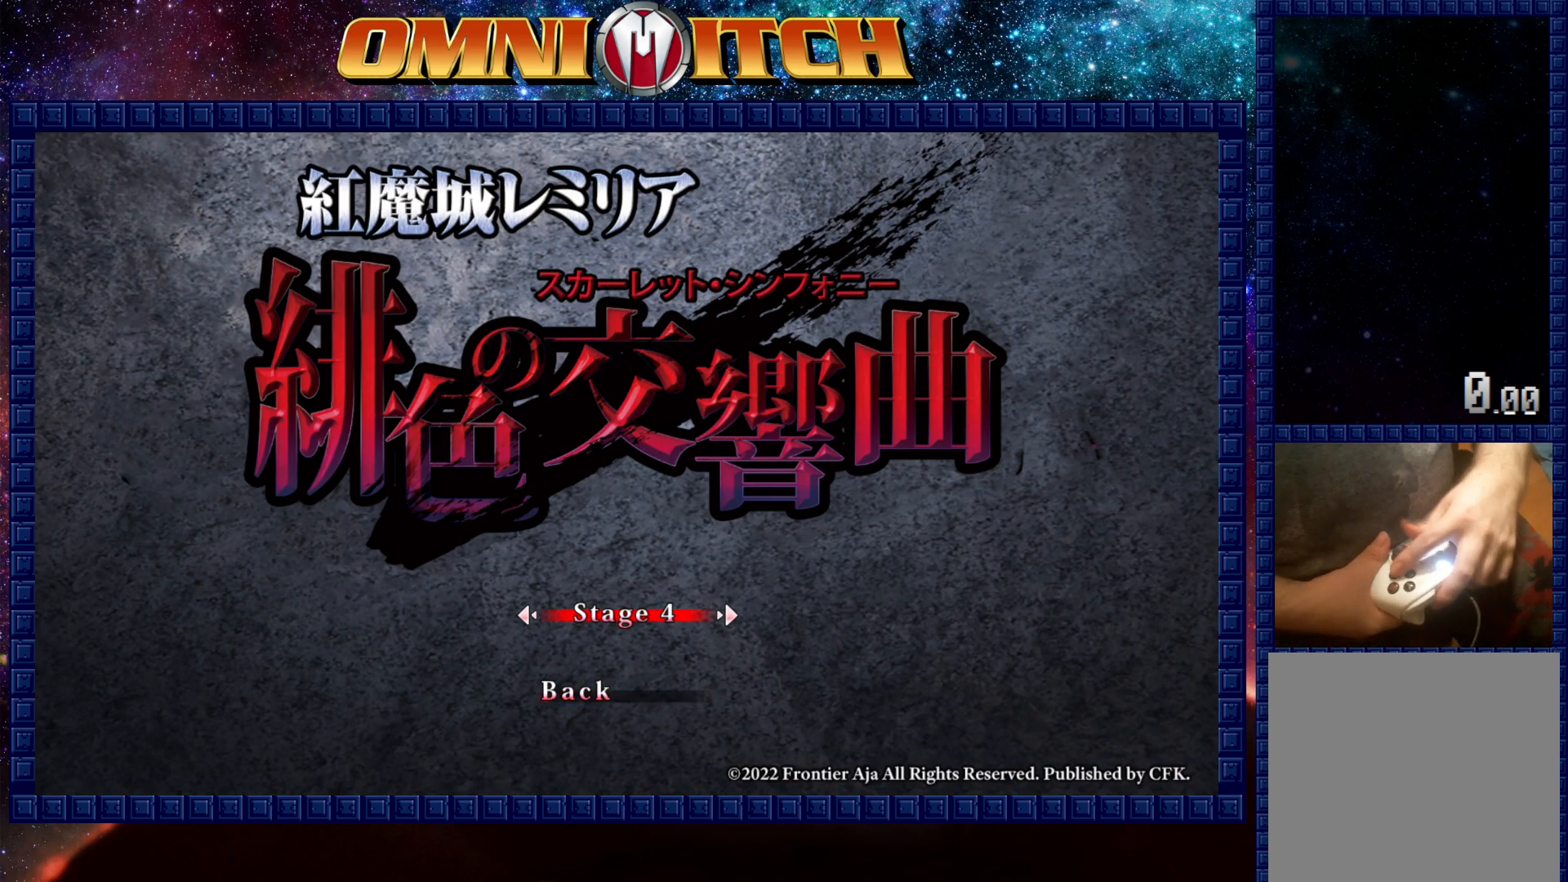
{"buttons": [], "events": []}
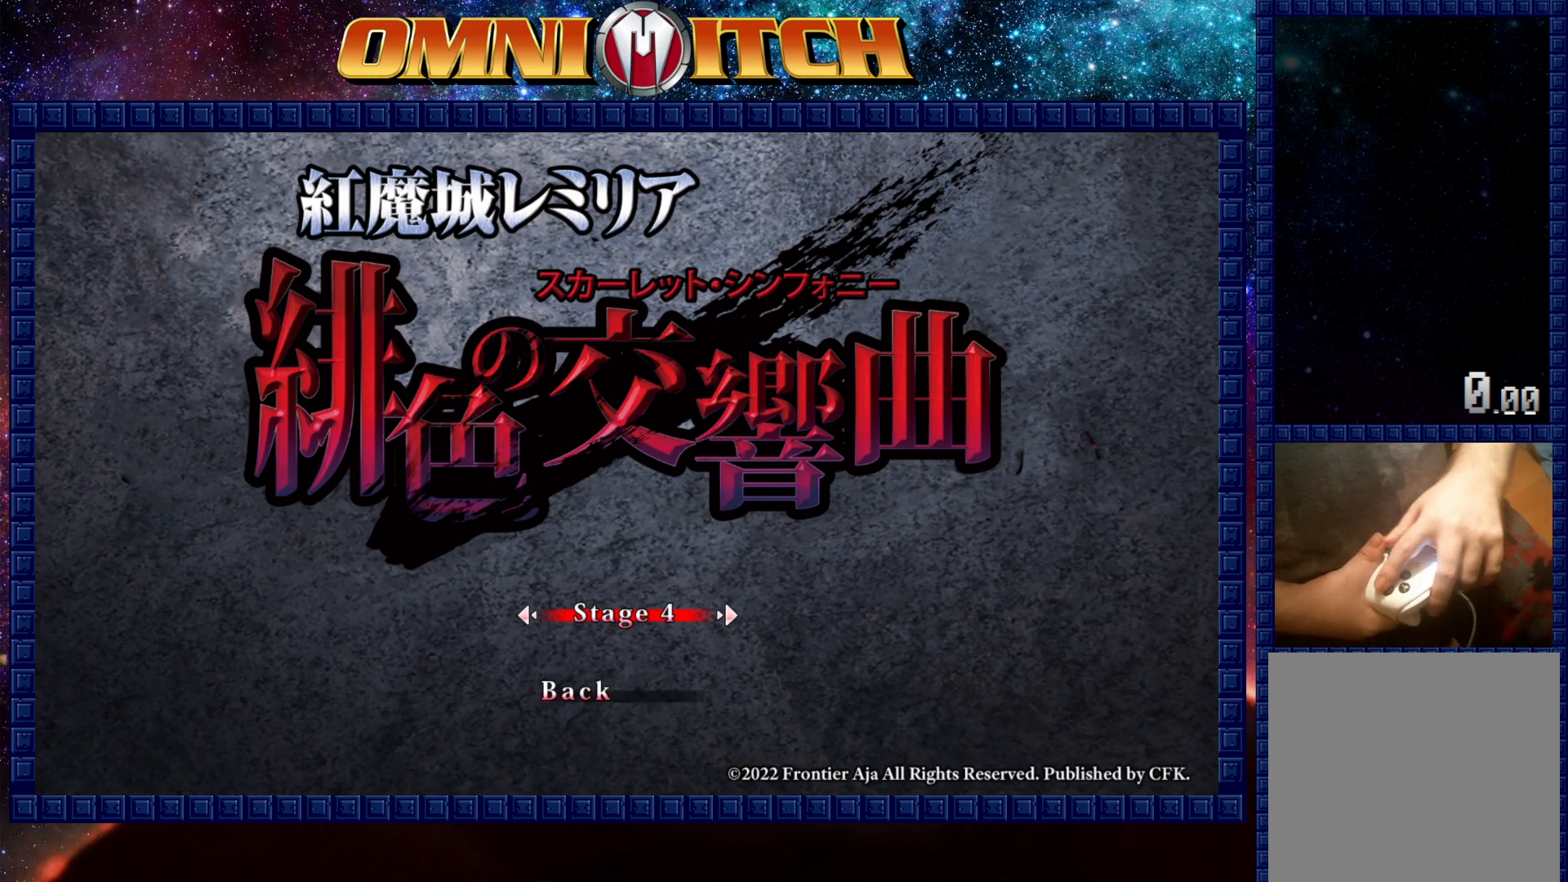
{"buttons": [], "events": []}
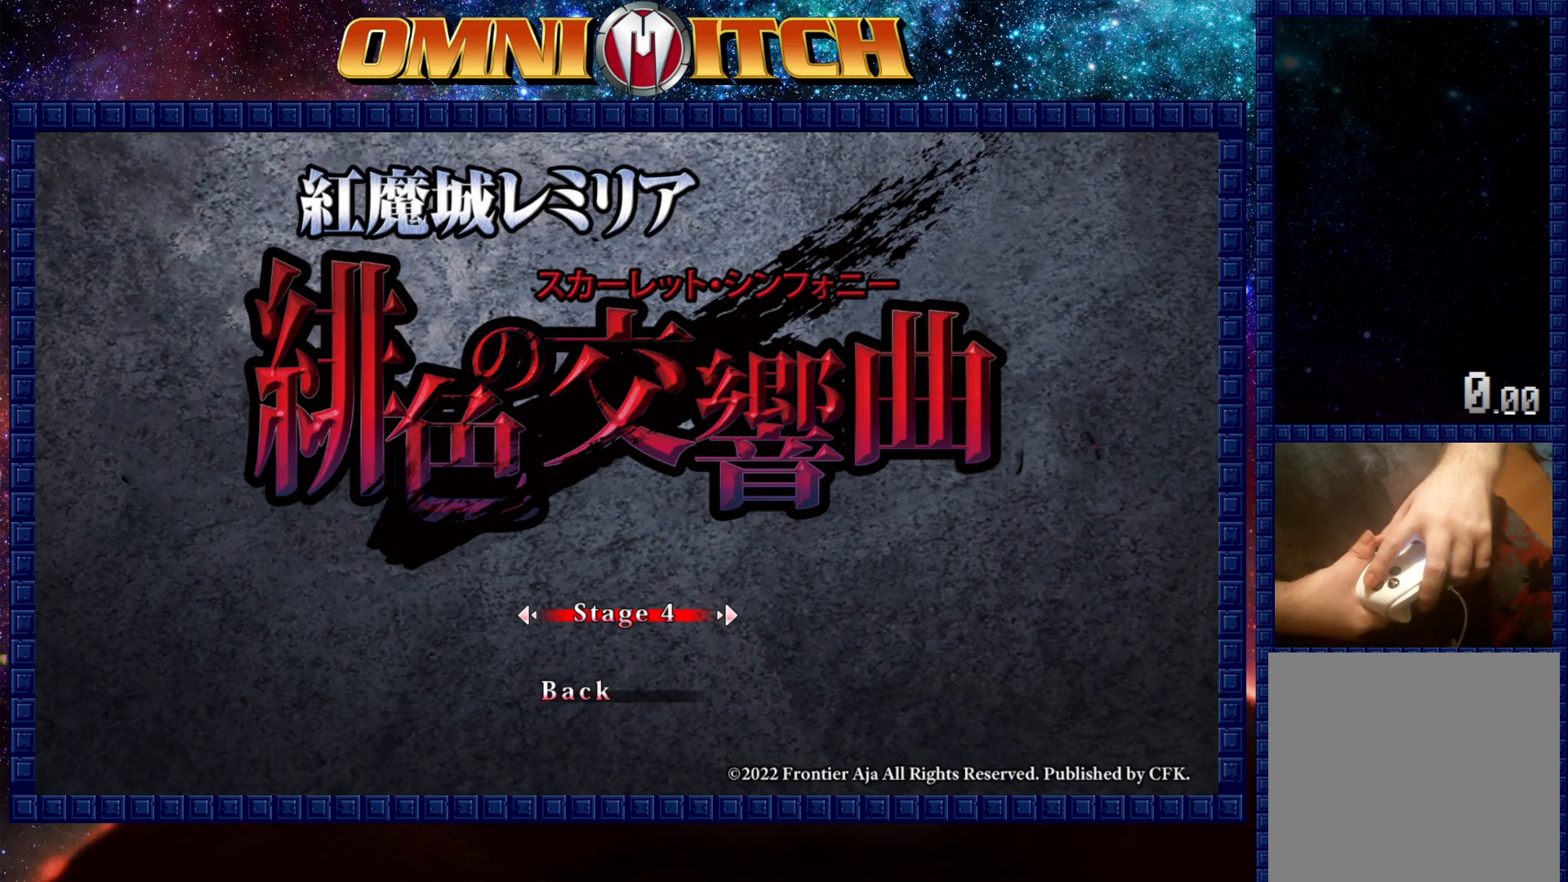
{"buttons": [], "events": [[283, "B", "down"], [417, "B", "up"]]}
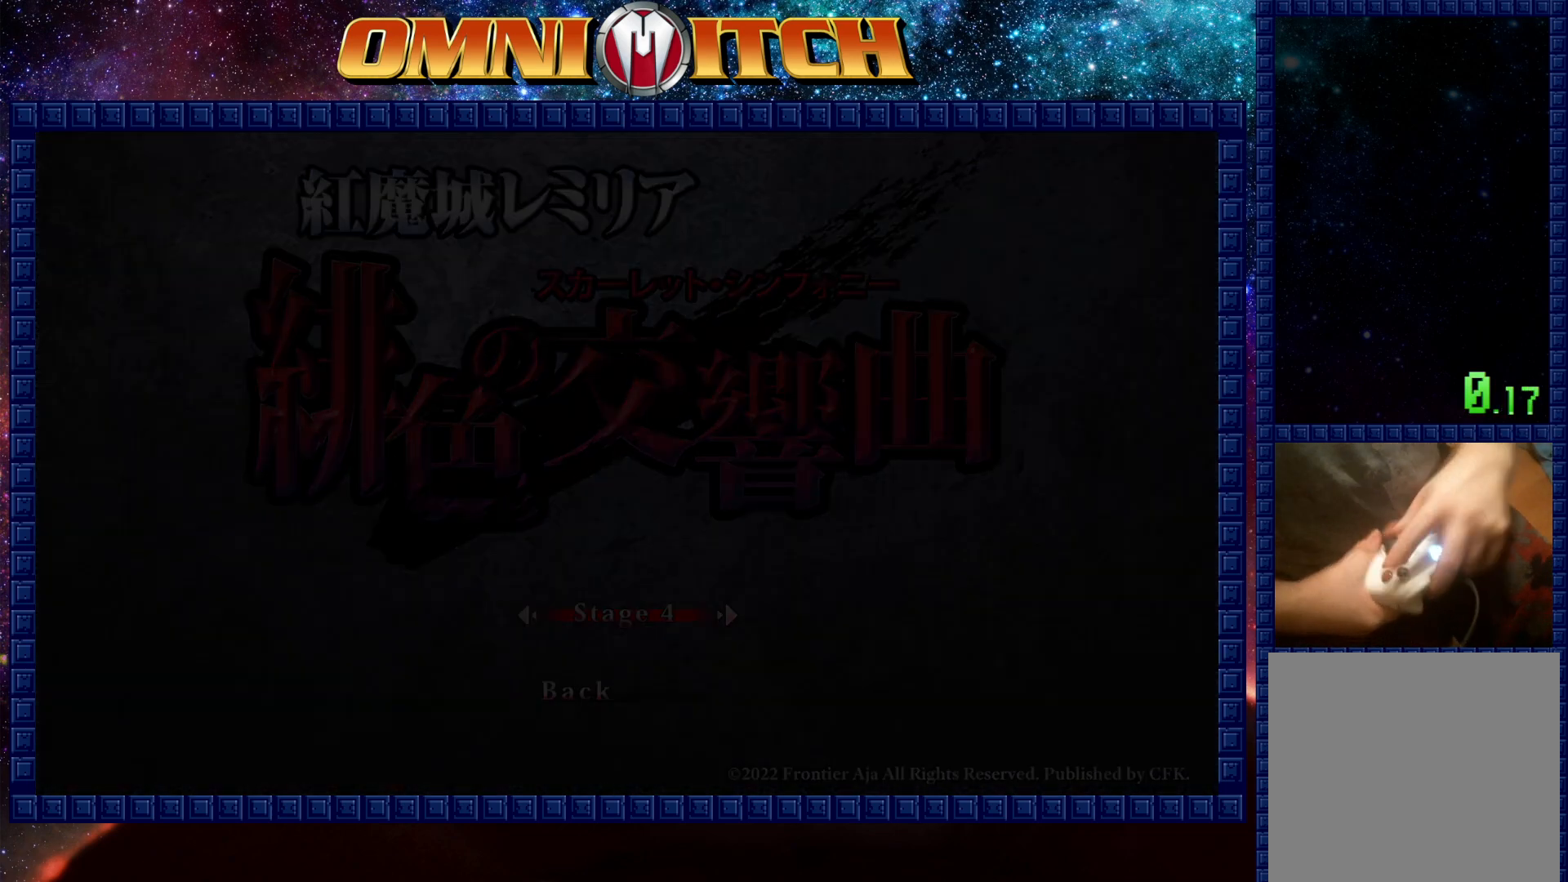
{"buttons": ["DPAD_RIGHT"], "events": [[433, "DPAD_RIGHT", "down"]]}
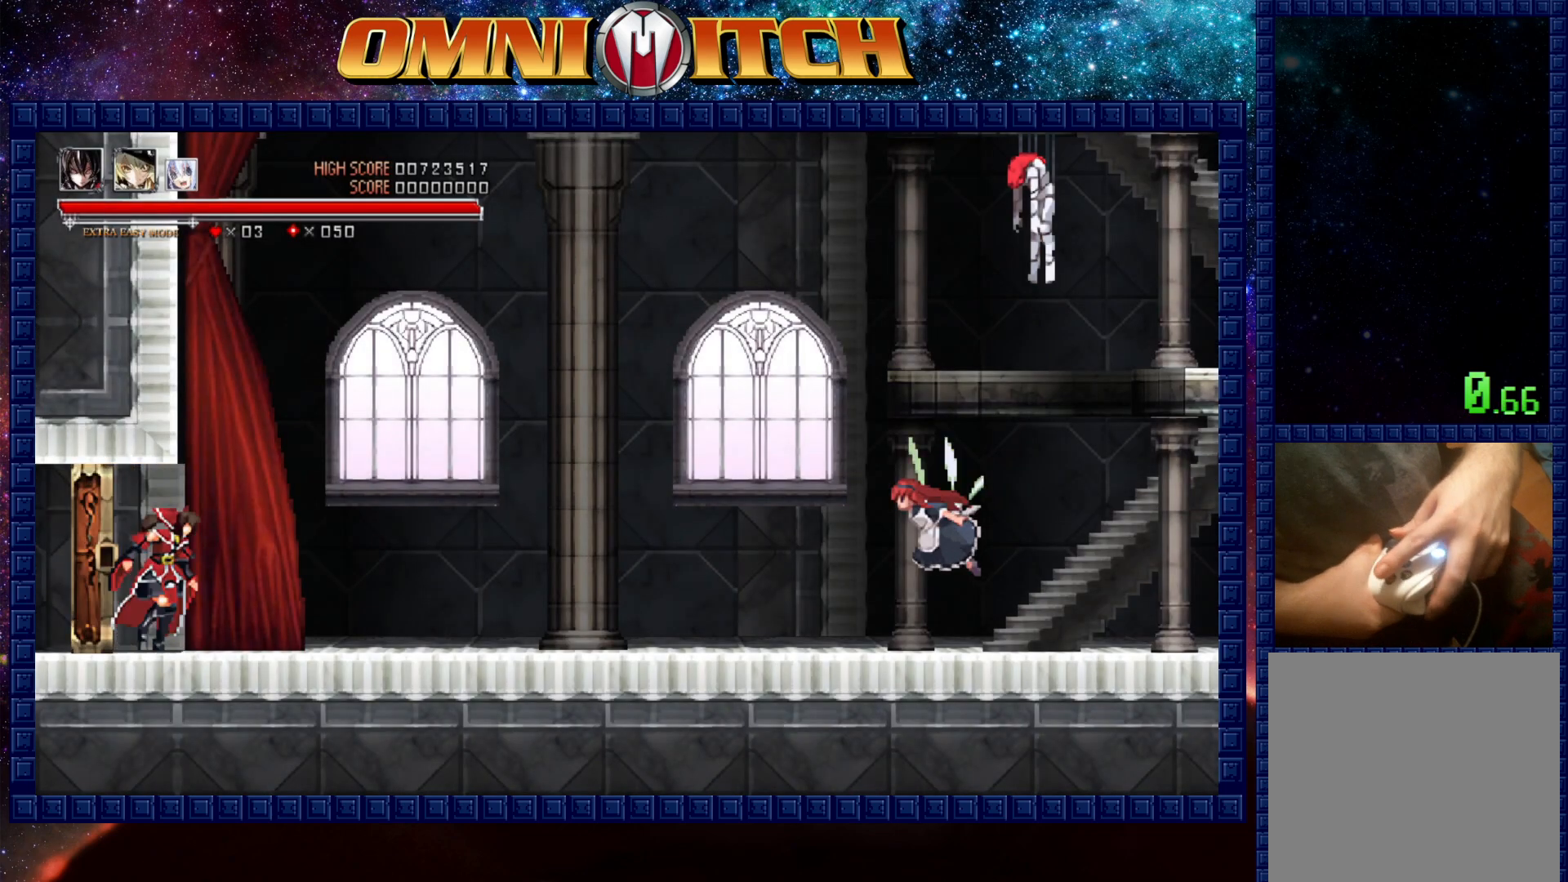
{"buttons": ["DPAD_RIGHT"], "events": [[117, "R2", "down"], [383, "R2", "up"]]}